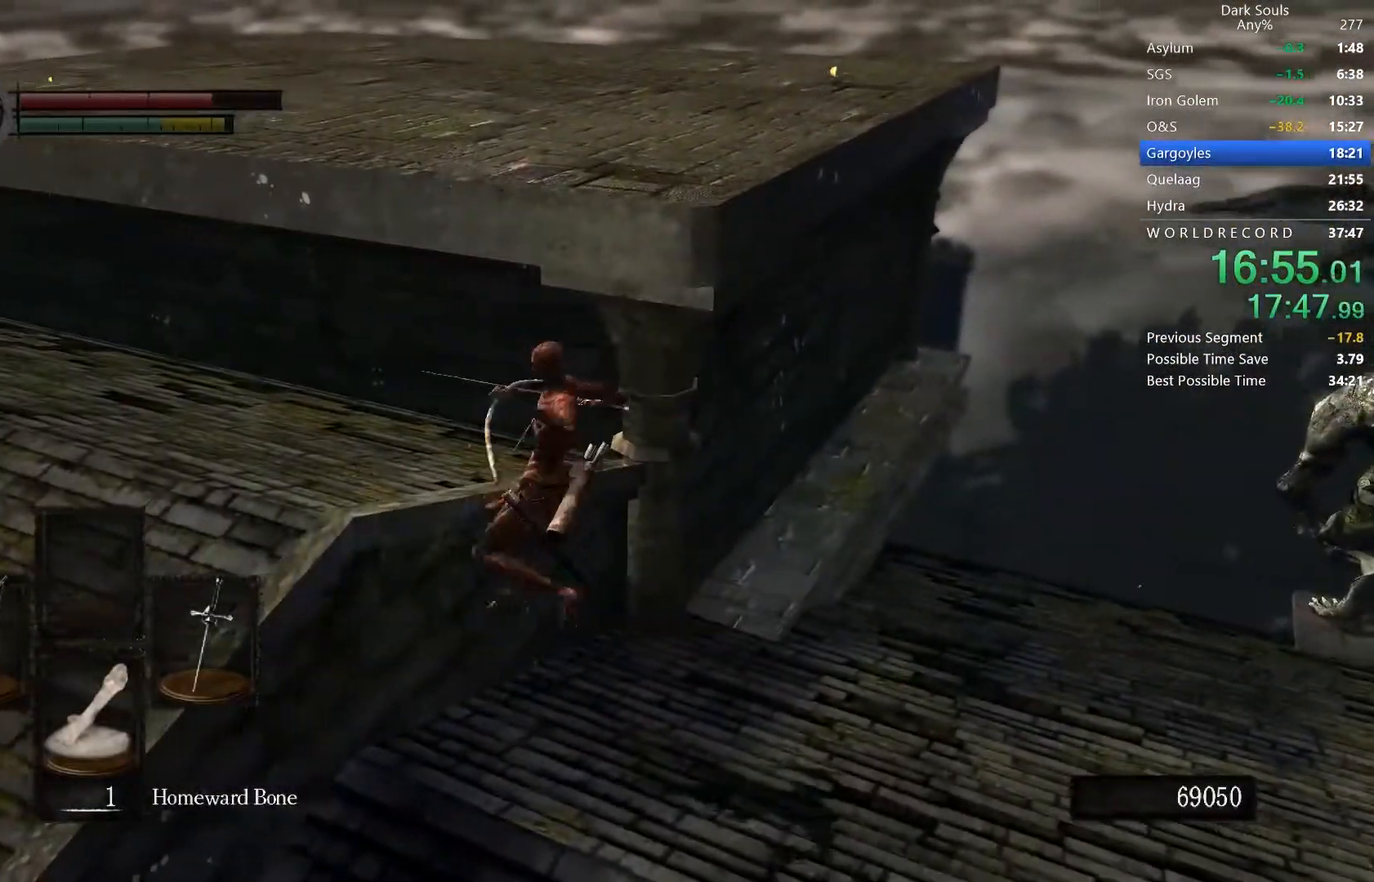
Gameplay with a controller (Xbox layout); each line is a JSON object with the inputs held at the frame after it. "button_events" lists button changes between this image and that frame as [ms after this image, input, new state], when the widget could be followed in between (sticks are given only as held states). This document gives stick clicks only as held states, not as events. Not read: L1 R1 R2 left_stick.
{"buttons": ["DPAD_RIGHT"], "right_stick": "center", "button_events": [[133, "START", "down"], [233, "START", "up"], [400, "DPAD_RIGHT", "down"]]}
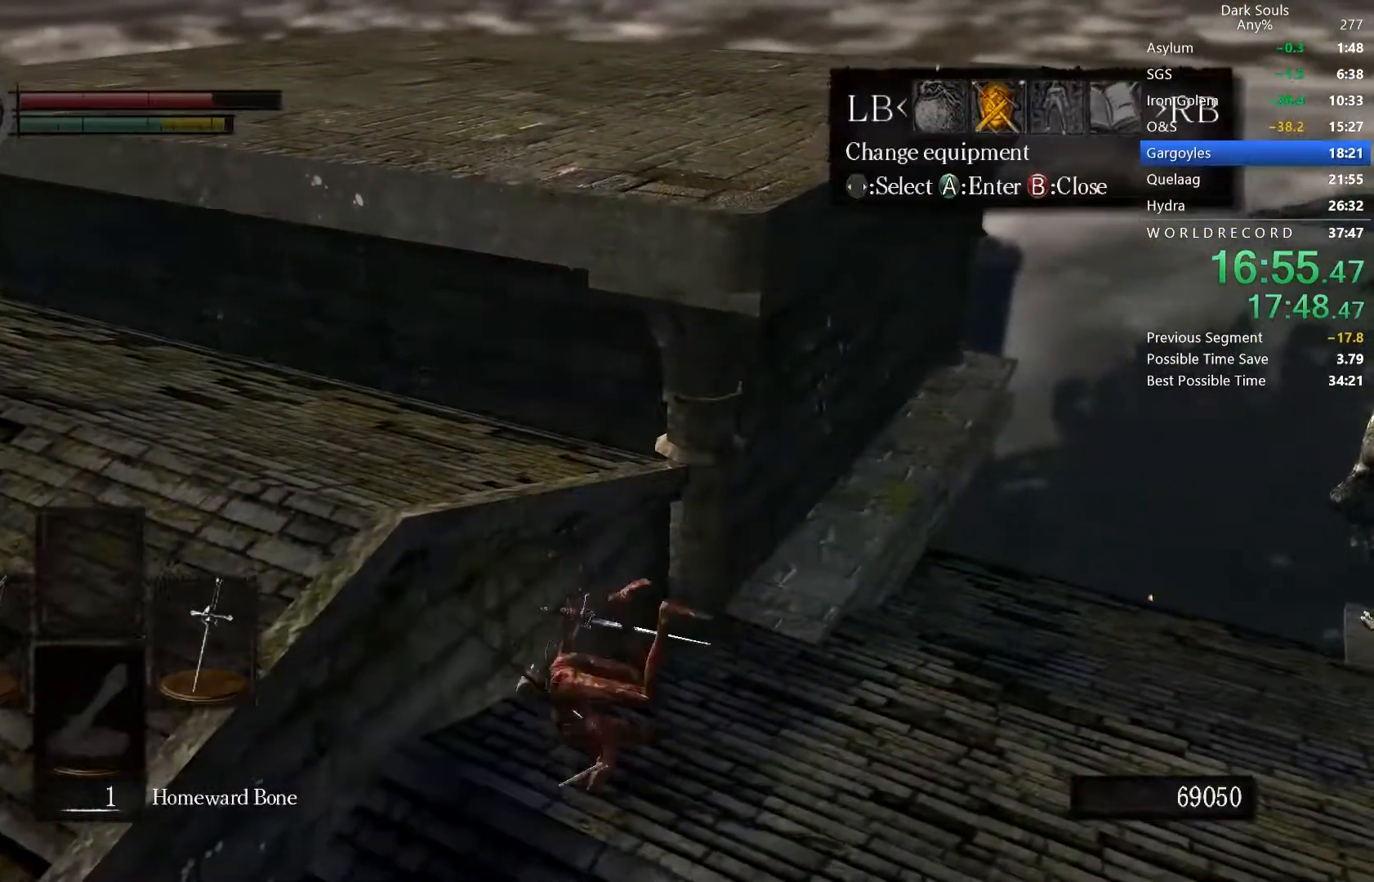
{"buttons": [], "right_stick": "center", "button_events": [[33, "DPAD_RIGHT", "up"], [67, "A", "down"], [133, "A", "up"], [133, "DPAD_DOWN", "down"], [233, "DPAD_DOWN", "up"], [267, "A", "down"], [333, "A", "up"], [367, "DPAD_UP", "down"], [433, "A", "down"], [467, "DPAD_UP", "up"], [500, "A", "up"]]}
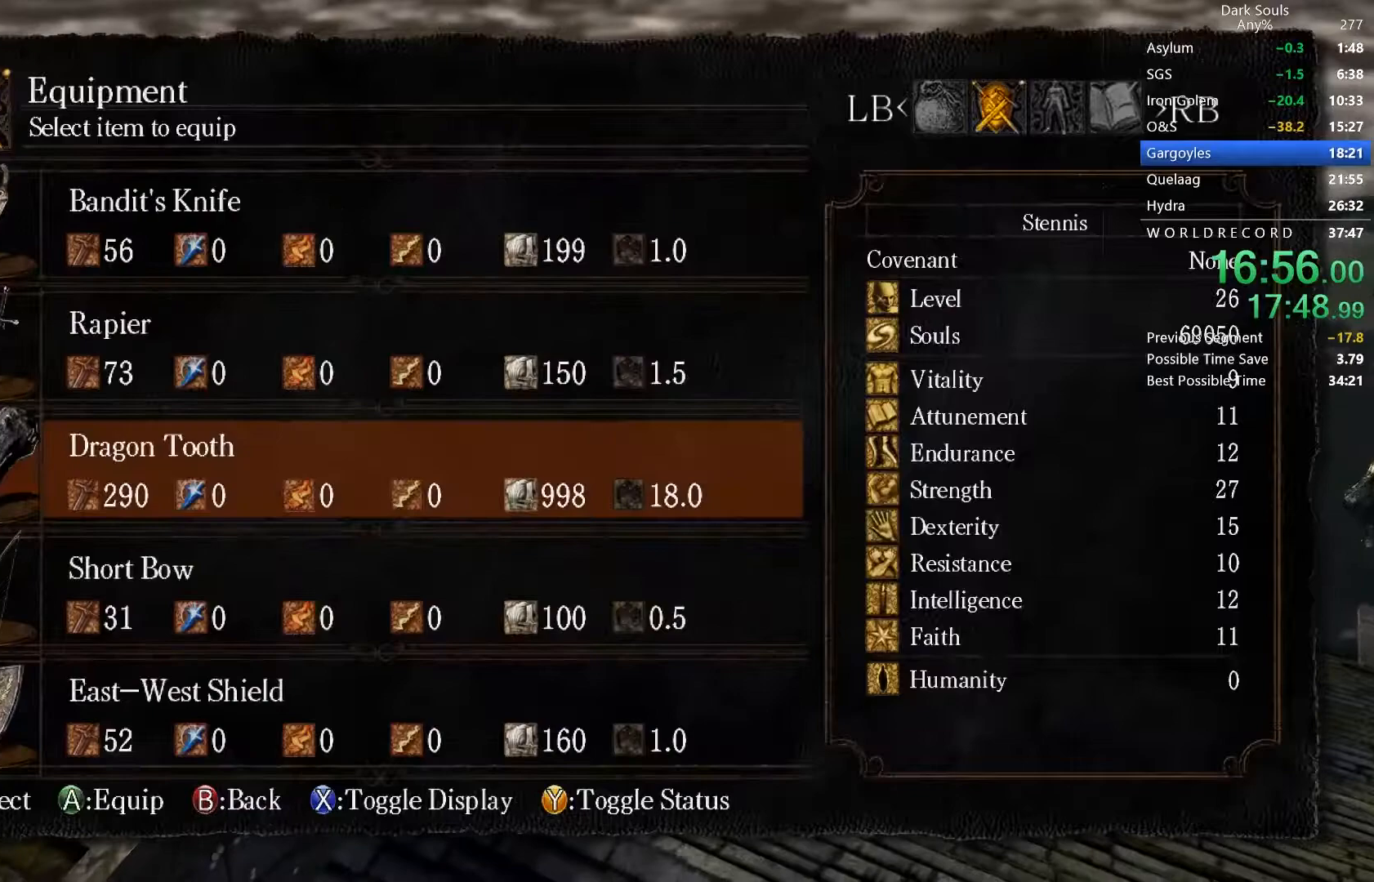
{"buttons": [], "right_stick": "center", "button_events": [[100, "A", "down"], [167, "A", "up"]]}
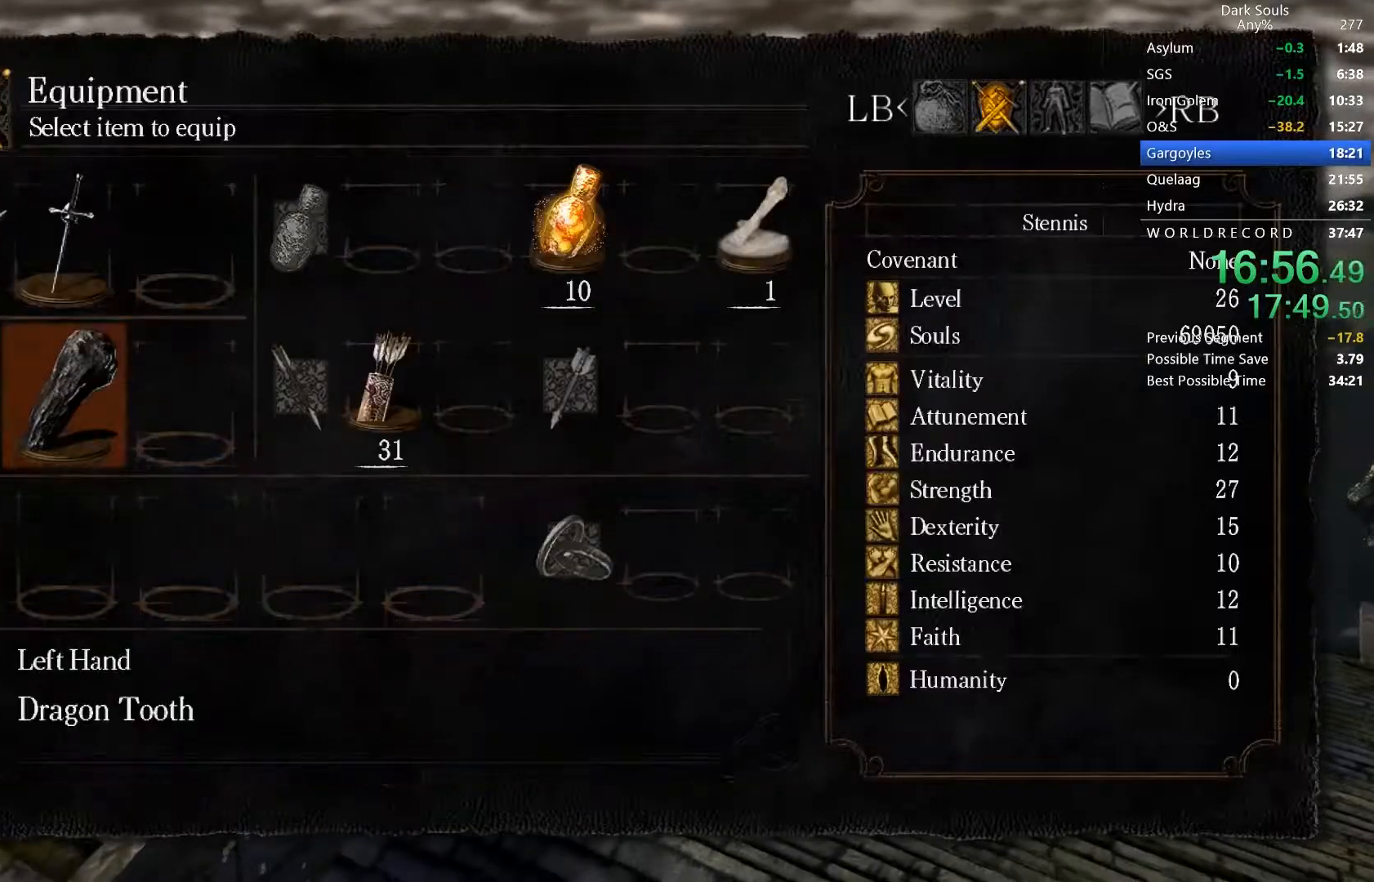
{"buttons": [], "right_stick": "center", "button_events": [[100, "START", "down"], [167, "START", "up"]]}
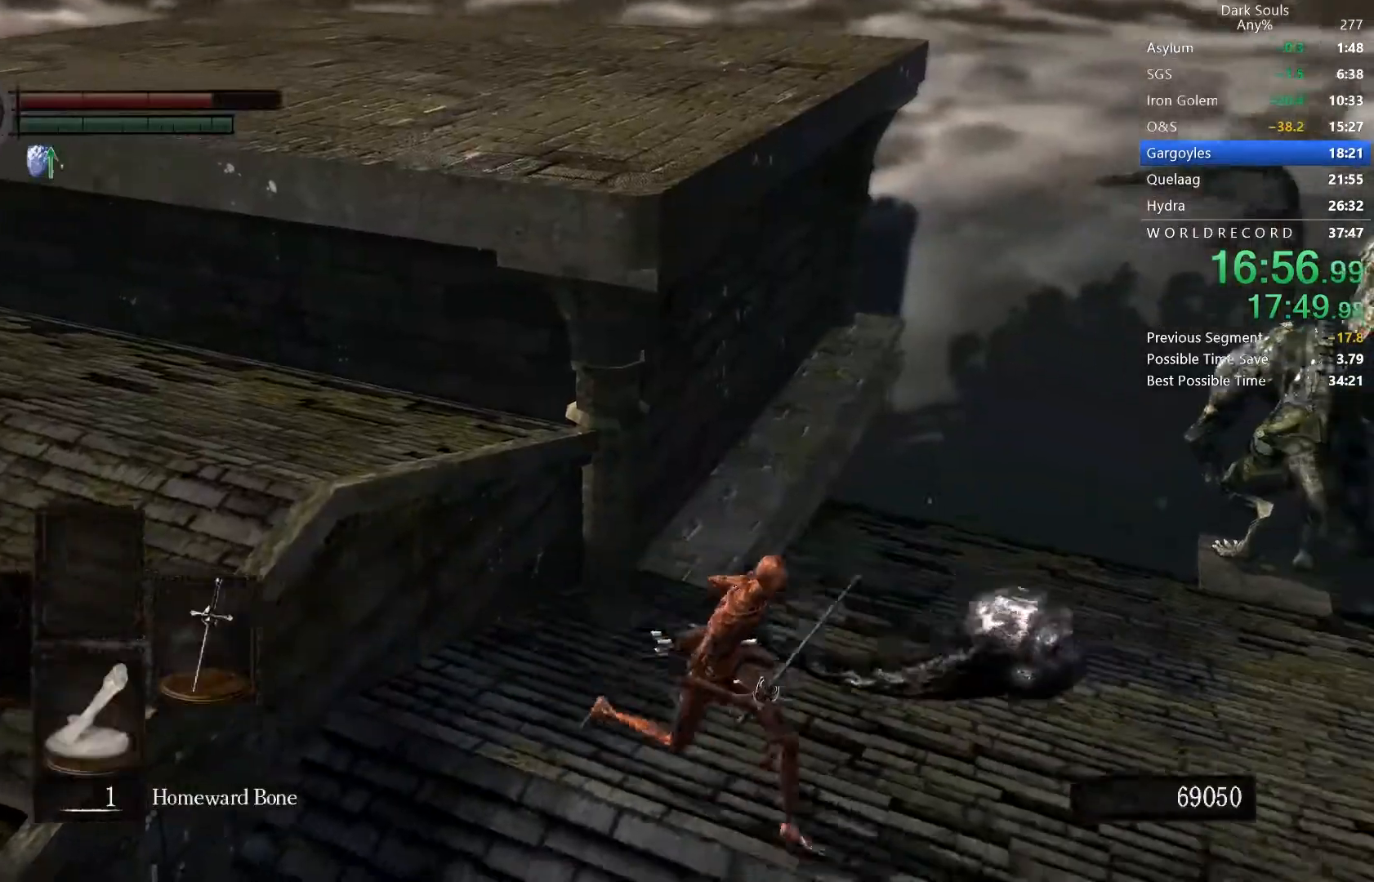
{"buttons": [], "right_stick": "center", "button_events": [[433, "START", "down"], [500, "START", "up"]]}
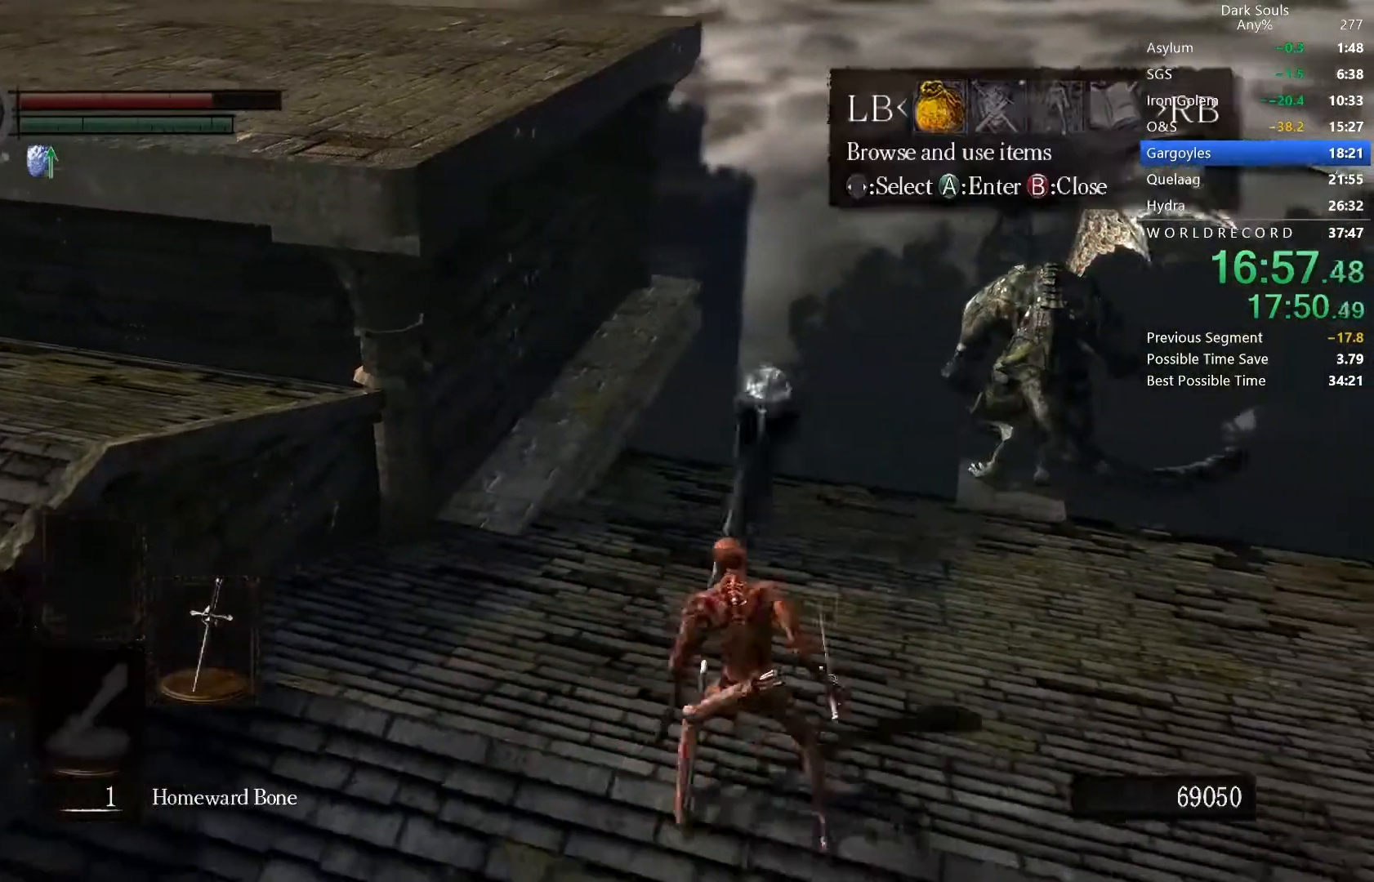
{"buttons": ["A"], "right_stick": "center", "button_events": [[300, "DPAD_RIGHT", "down"], [433, "DPAD_RIGHT", "up"], [467, "A", "down"]]}
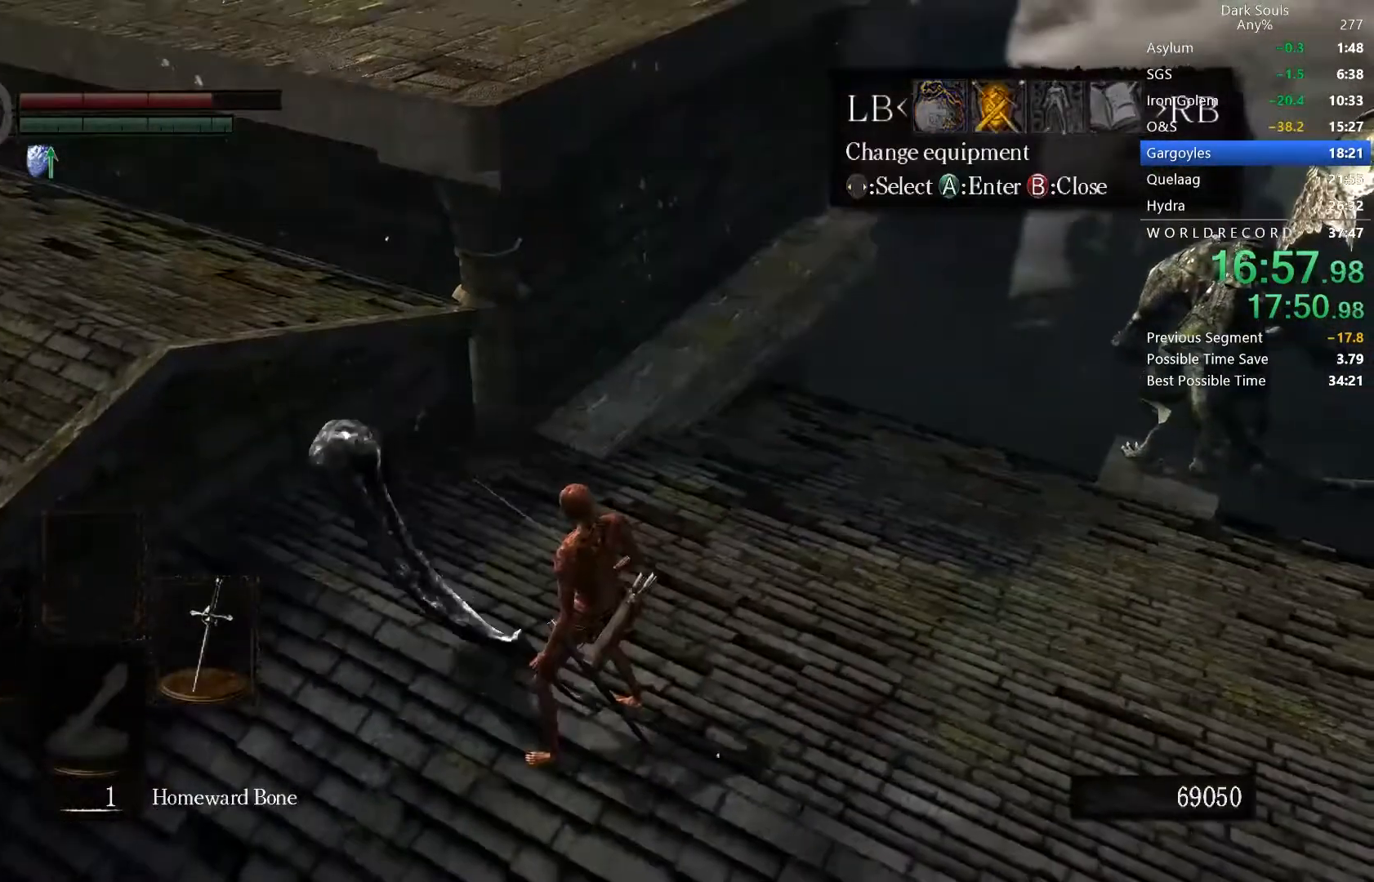
{"buttons": ["A"], "right_stick": "center", "button_events": [[67, "A", "up"], [133, "DPAD_DOWN", "down"], [200, "DPAD_DOWN", "up"], [300, "A", "down"], [367, "A", "up"], [367, "DPAD_DOWN", "down"], [500, "A", "down"], [500, "DPAD_DOWN", "up"]]}
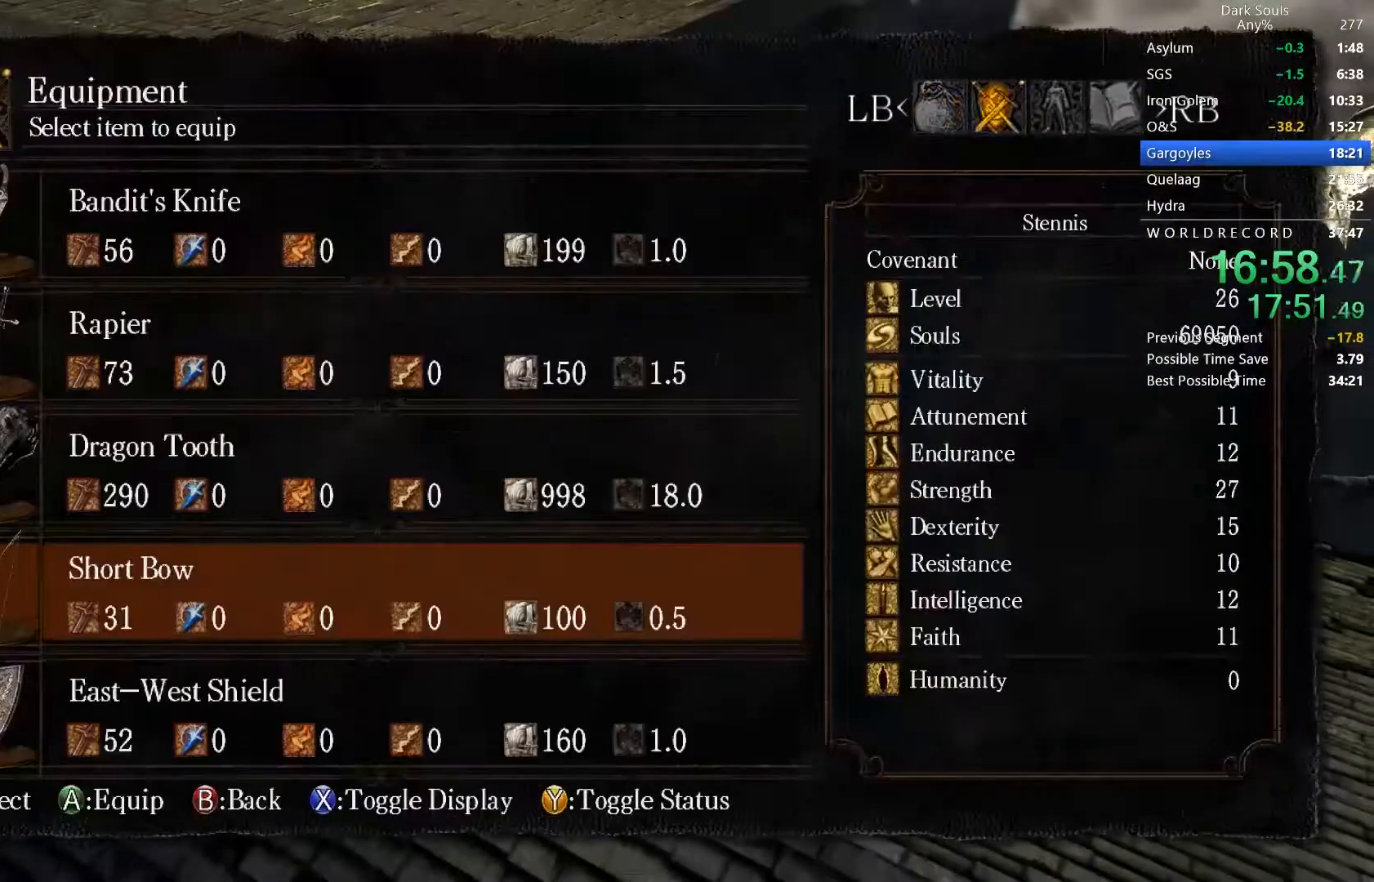
{"buttons": ["B"], "right_stick": "center", "button_events": [[100, "A", "up"], [233, "START", "down"], [300, "START", "up"], [400, "B", "down"]]}
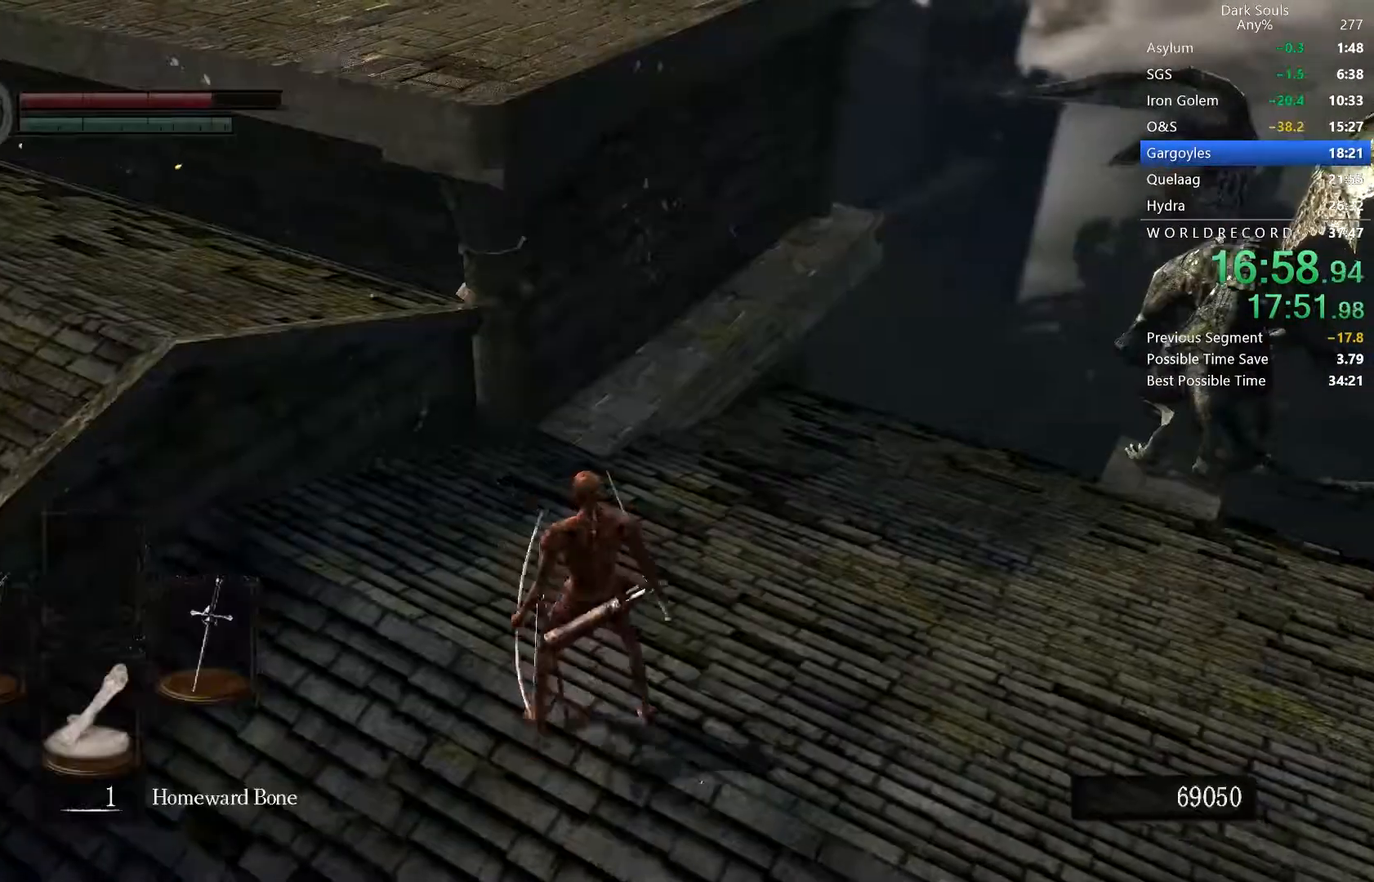
{"buttons": ["B"], "right_stick": "center", "button_events": []}
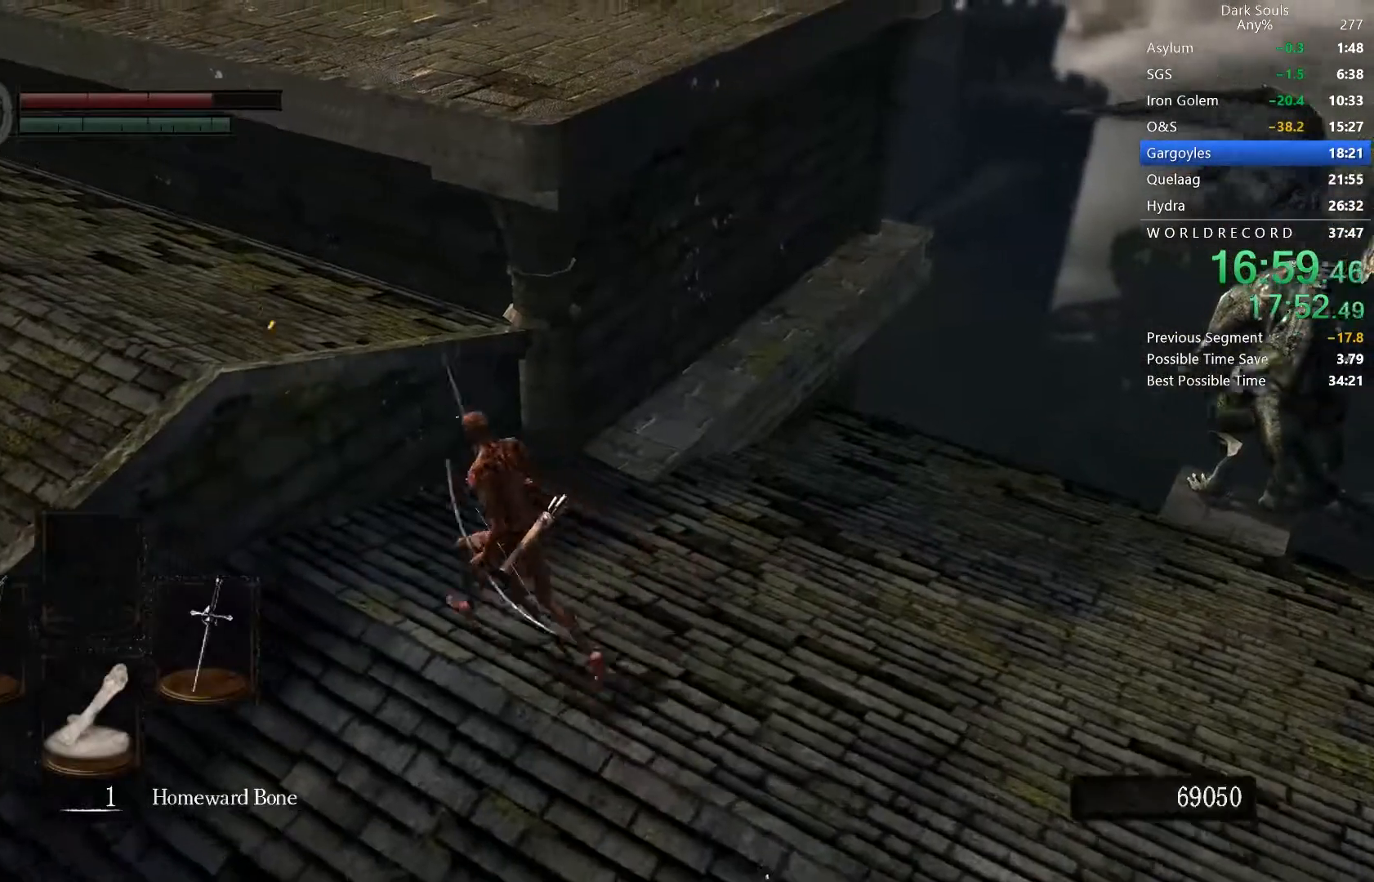
{"buttons": ["B"], "right_stick": "center", "button_events": []}
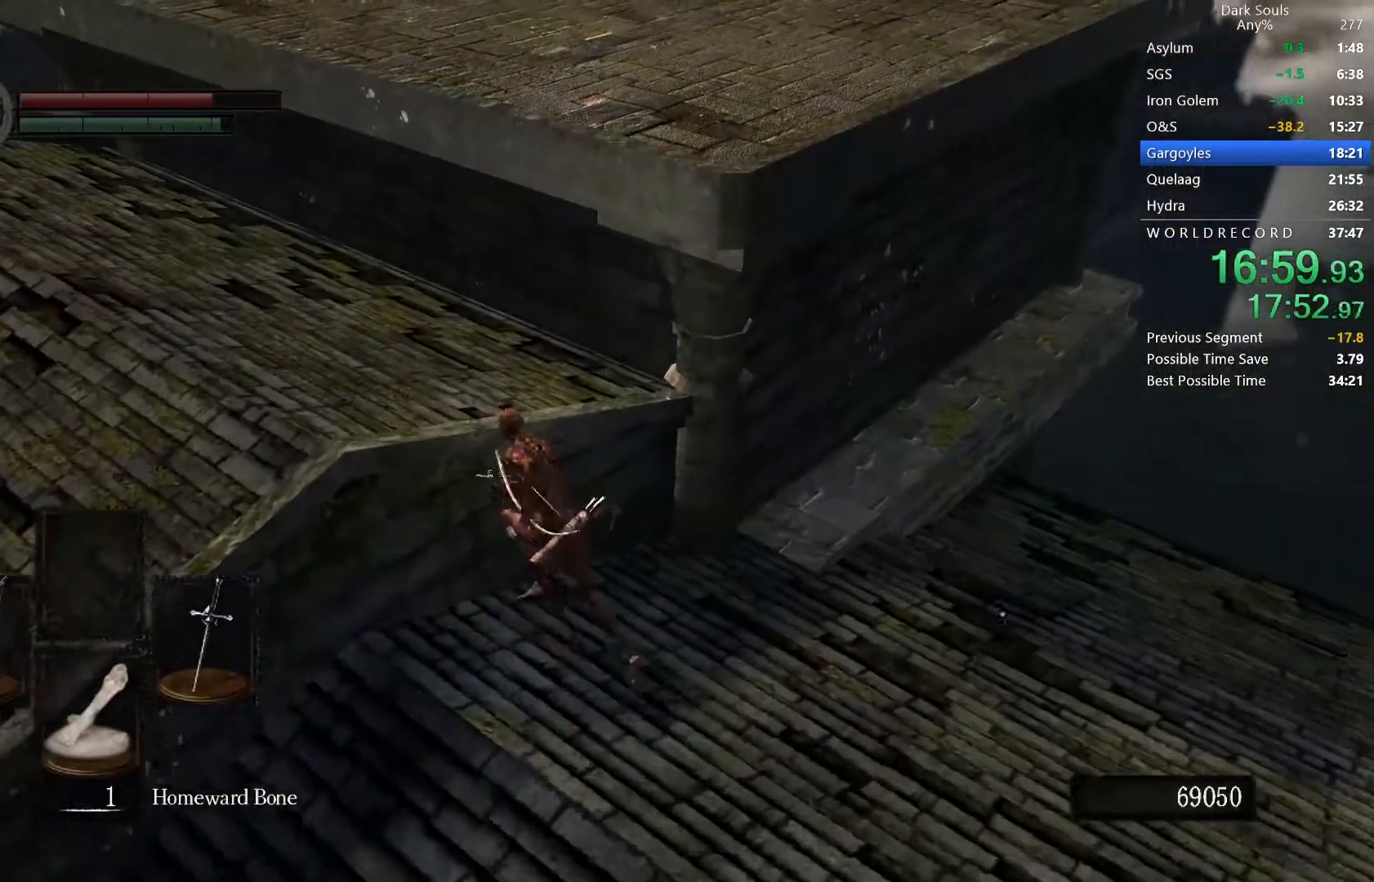
{"buttons": [], "right_stick": "center", "button_events": [[100, "B", "up"]]}
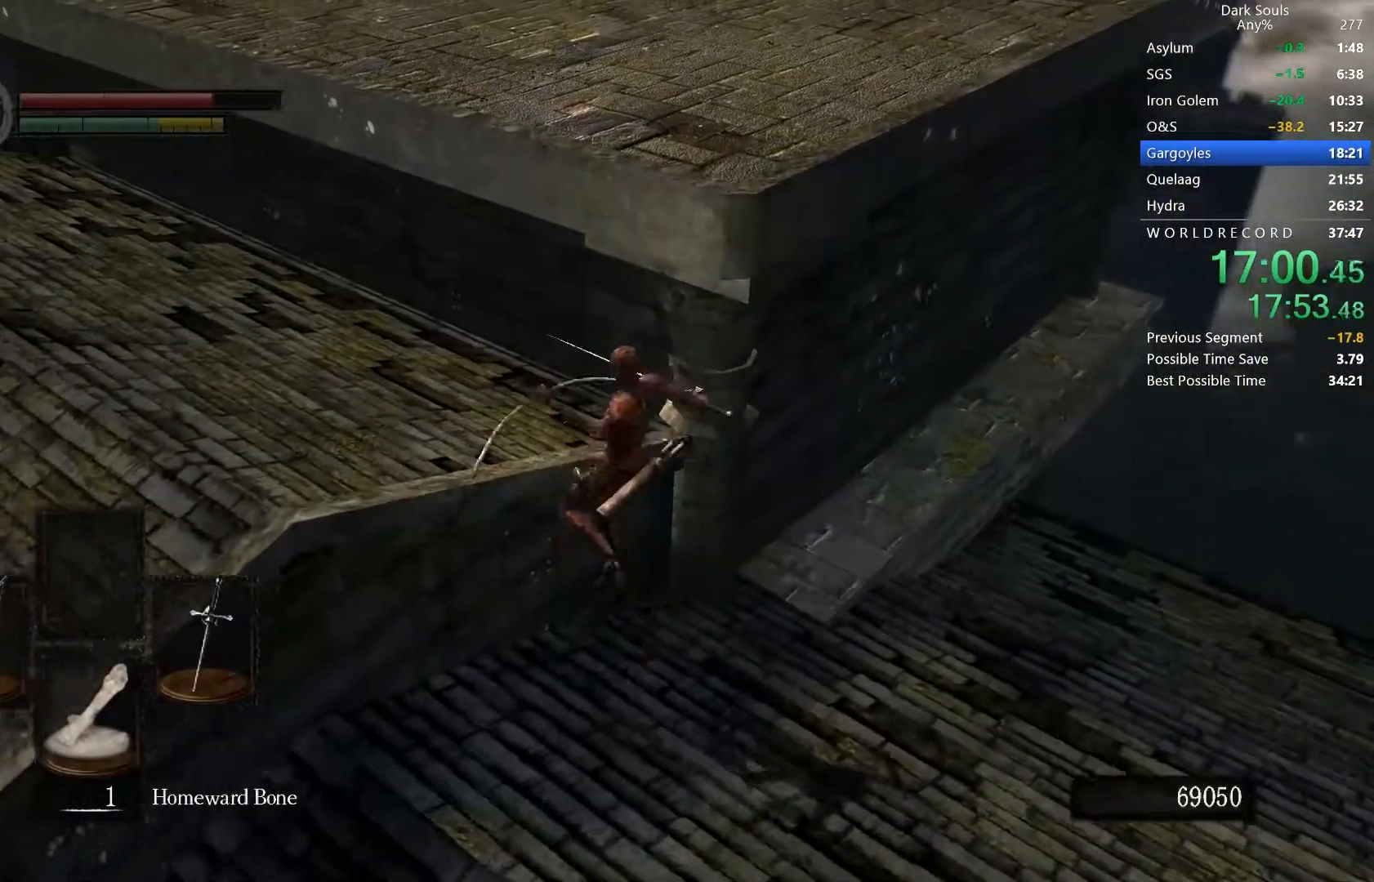
{"buttons": ["DPAD_RIGHT"], "right_stick": "center", "button_events": [[200, "START", "down"], [300, "START", "up"], [433, "DPAD_RIGHT", "down"]]}
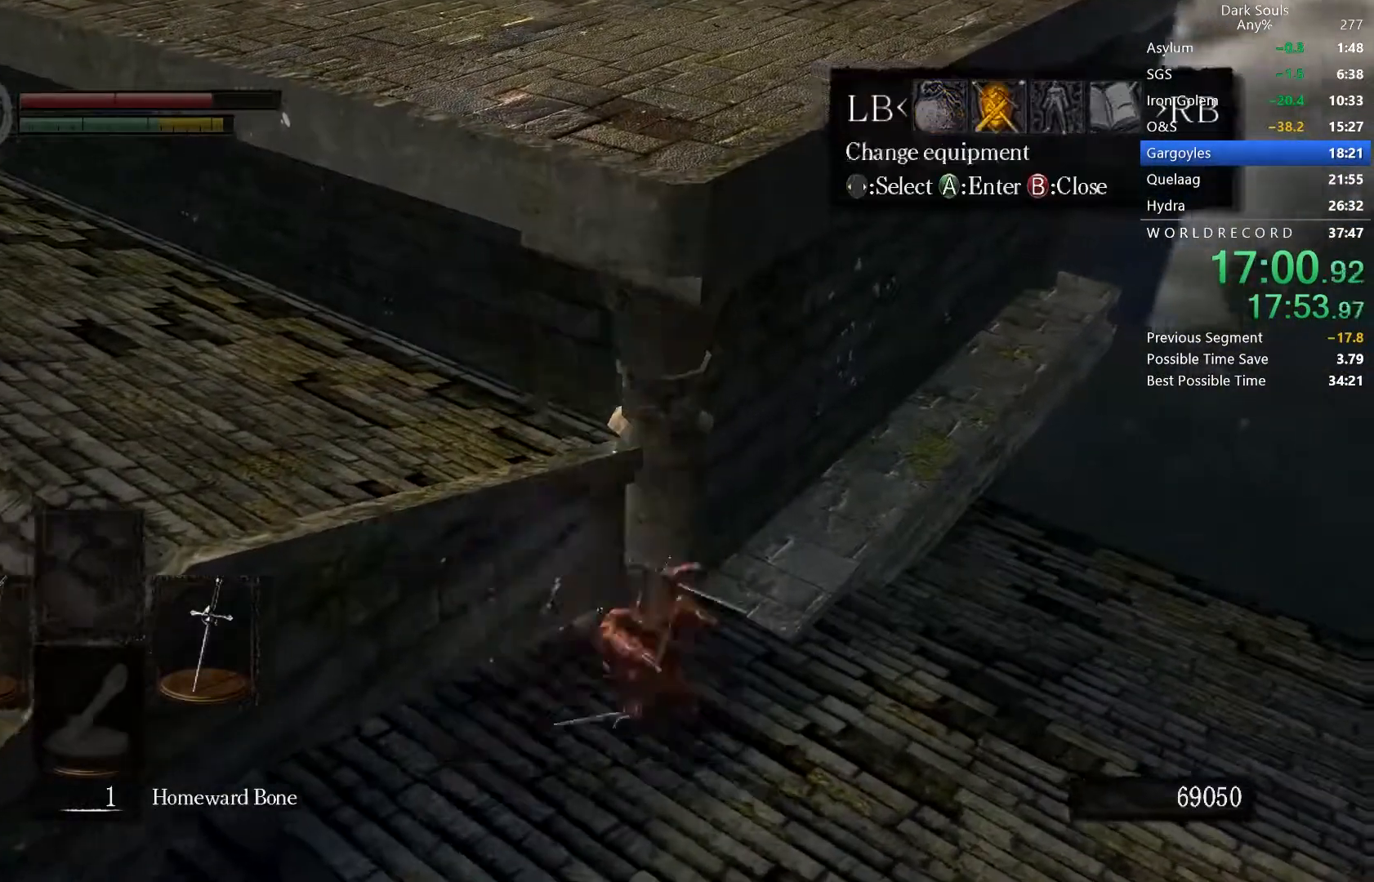
{"buttons": ["A"], "right_stick": "center", "button_events": [[67, "DPAD_RIGHT", "up"], [100, "A", "down"], [167, "A", "up"], [200, "DPAD_DOWN", "down"], [267, "DPAD_DOWN", "up"], [300, "A", "down"], [367, "A", "up"], [400, "DPAD_UP", "down"], [467, "A", "down"], [500, "DPAD_UP", "up"]]}
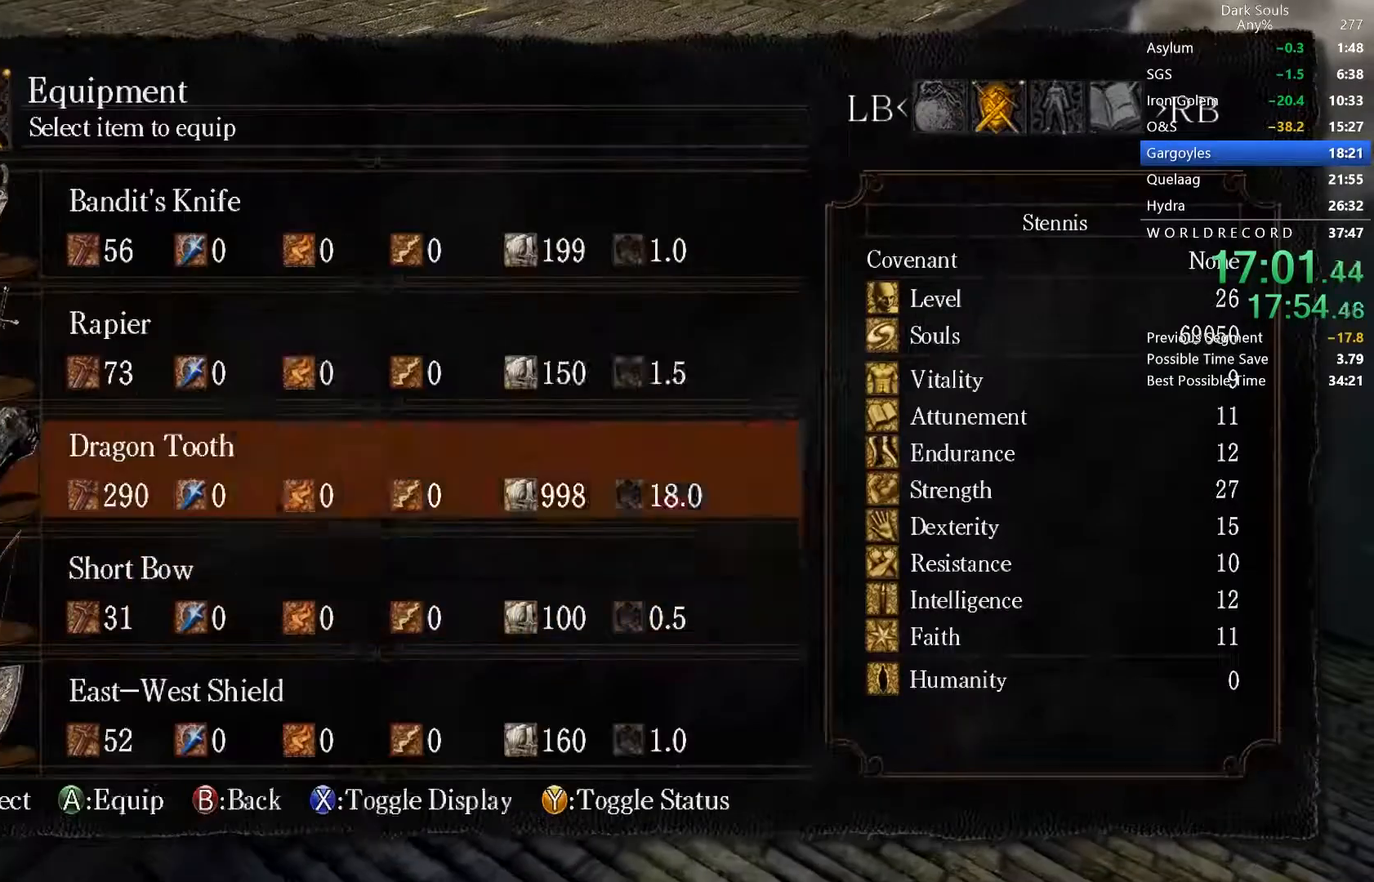
{"buttons": ["START"], "right_stick": "center", "button_events": [[33, "A", "up"], [100, "A", "down"], [167, "A", "up"], [333, "START", "down"], [433, "START", "up"], [500, "START", "down"]]}
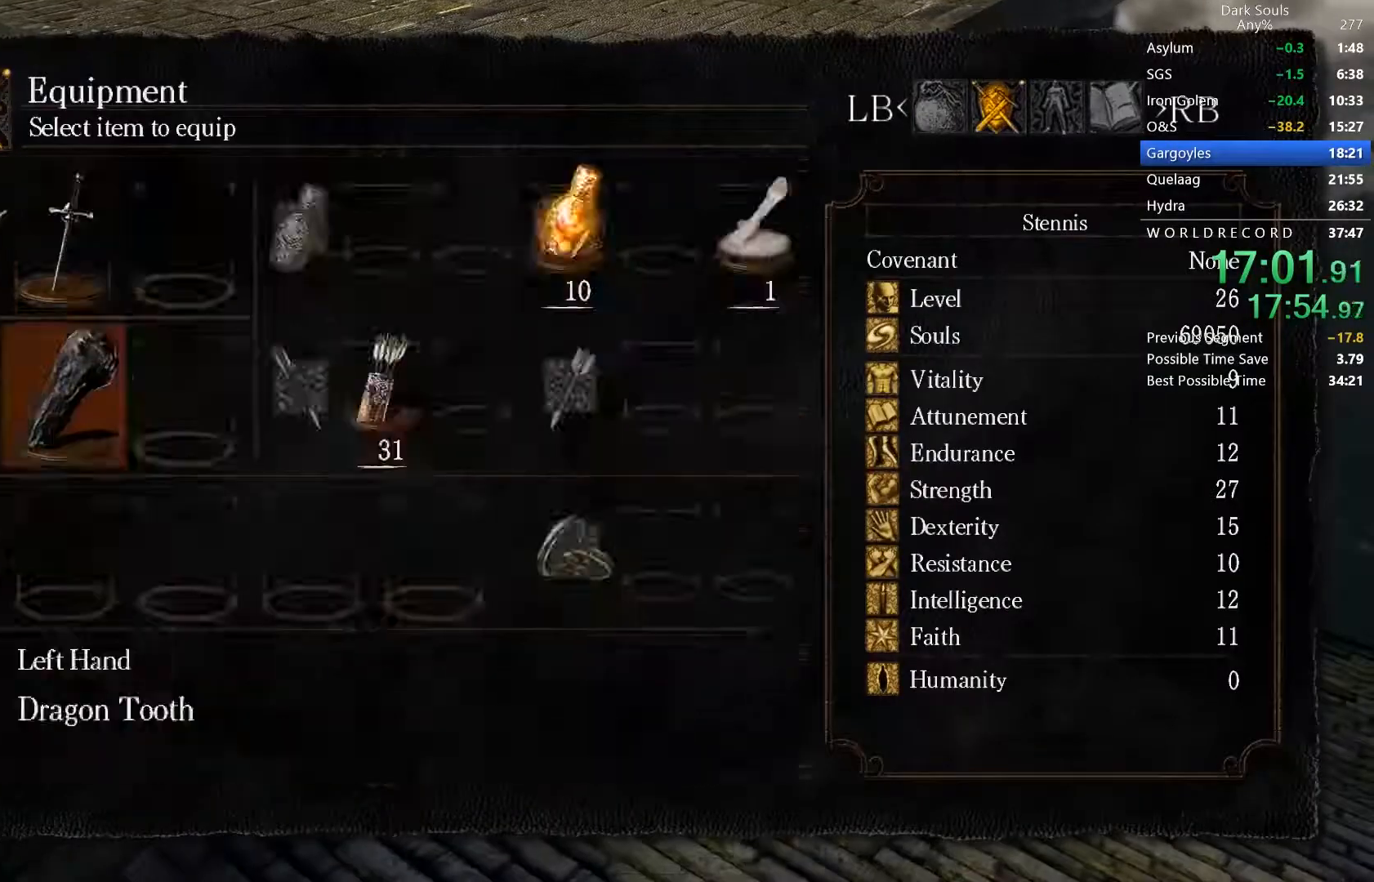
{"buttons": [], "right_stick": "down-right", "button_events": [[67, "START", "up"], [133, "START", "down"], [200, "START", "up"]]}
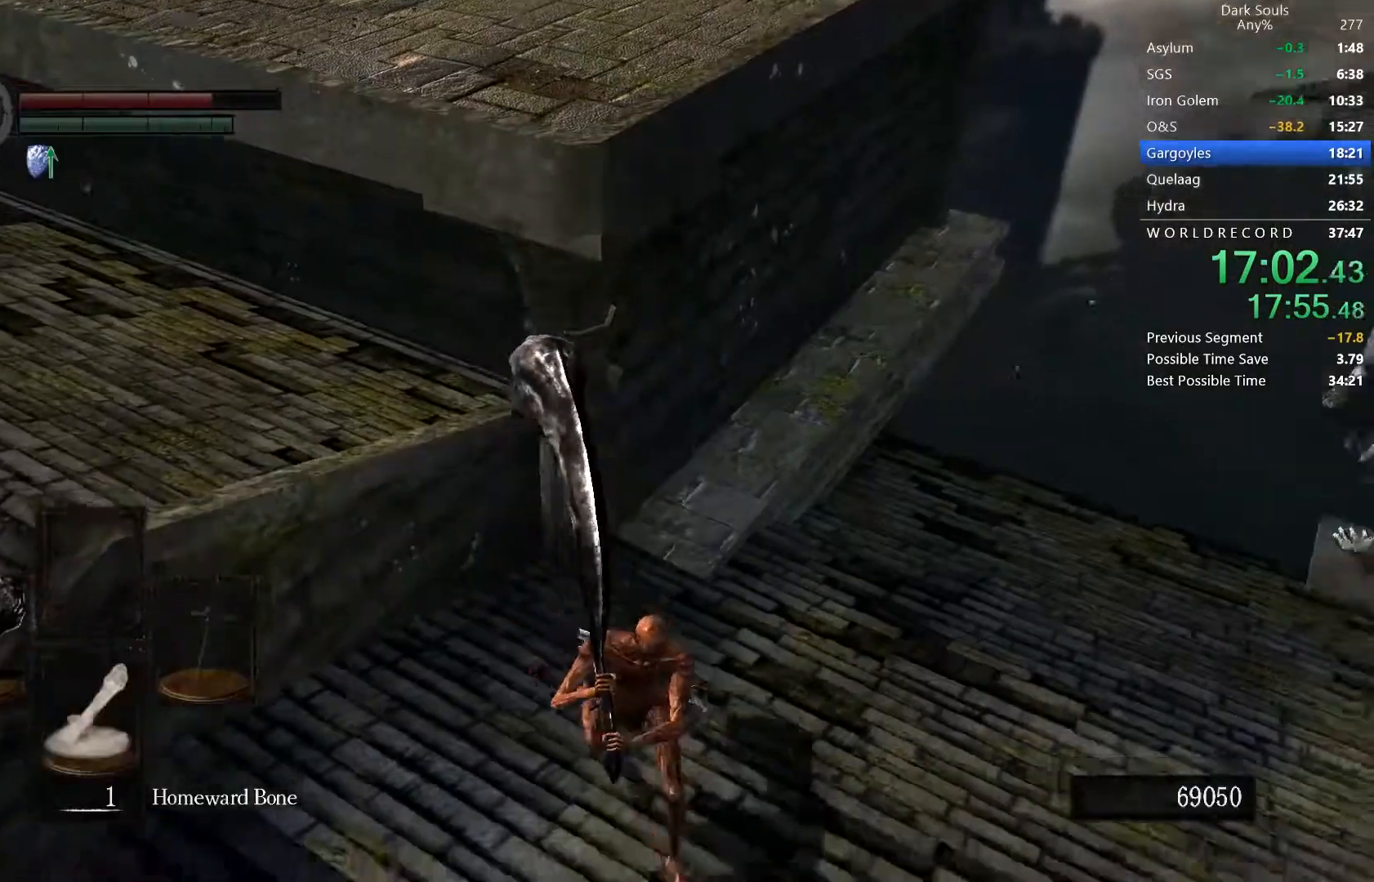
{"buttons": ["B"], "right_stick": "center", "button_events": [[233, "B", "down"]]}
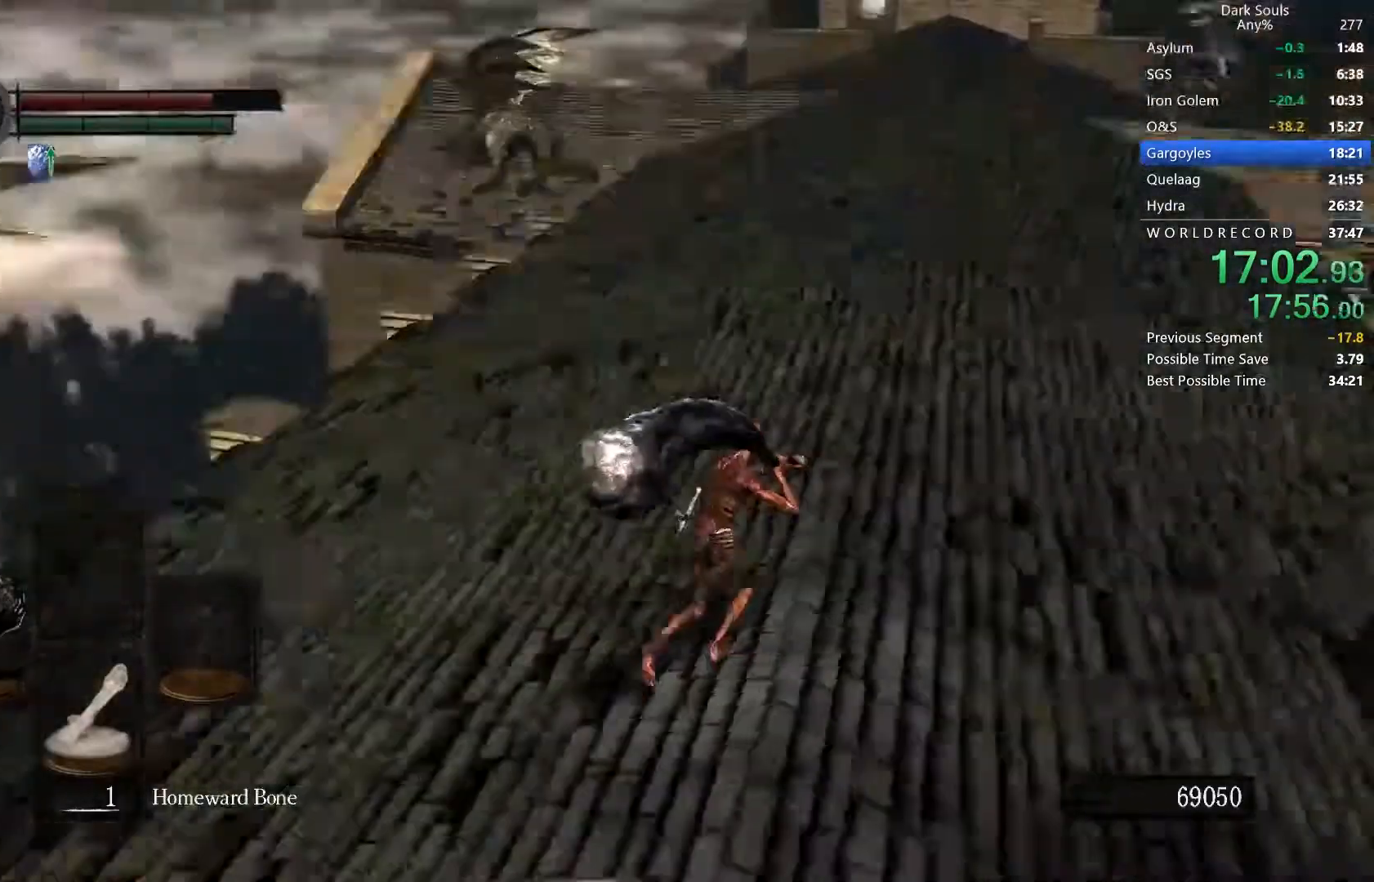
{"buttons": ["B"], "right_stick": "center", "button_events": []}
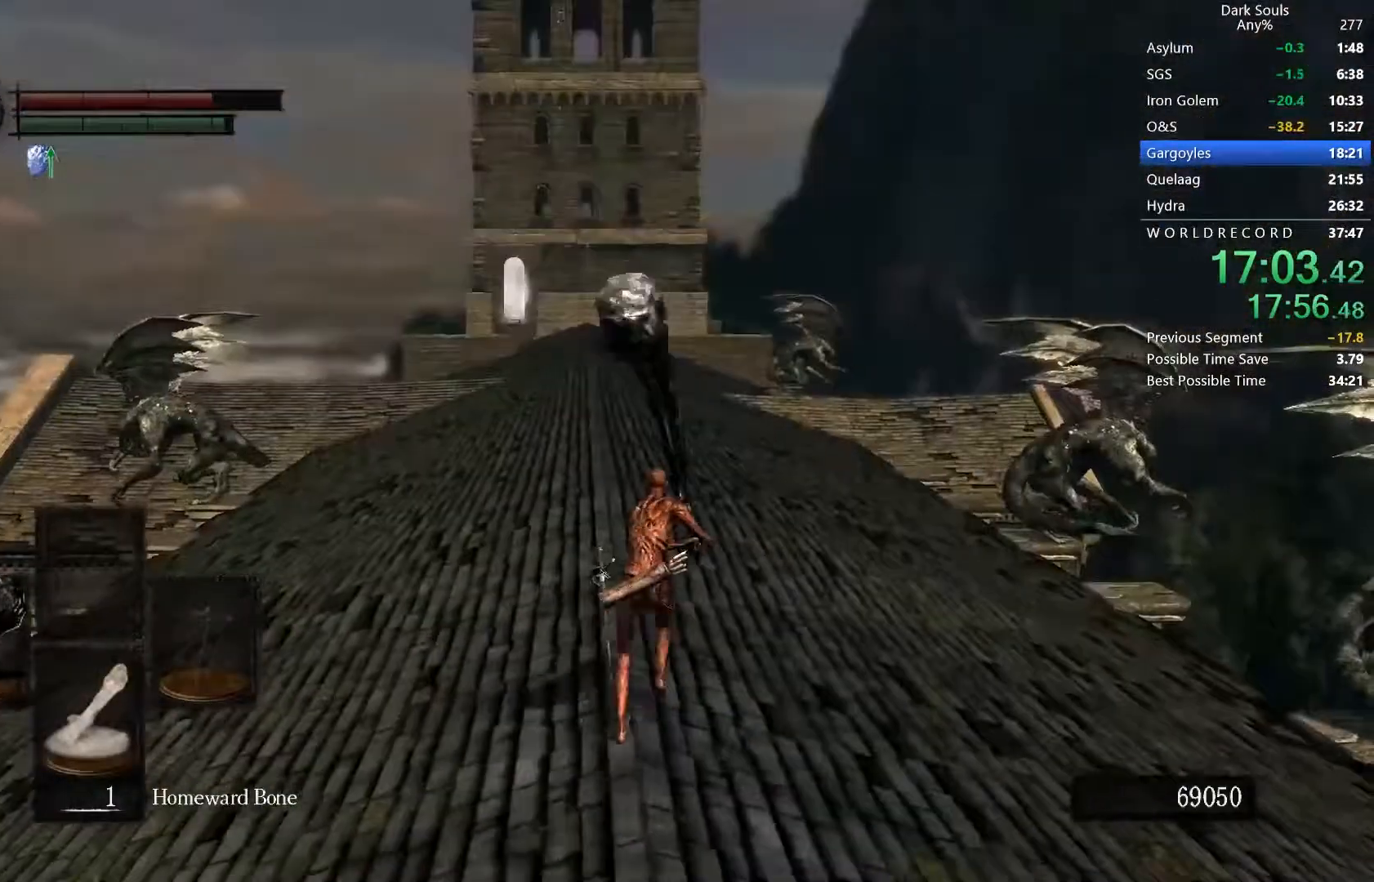
{"buttons": ["B"], "right_stick": "center", "button_events": []}
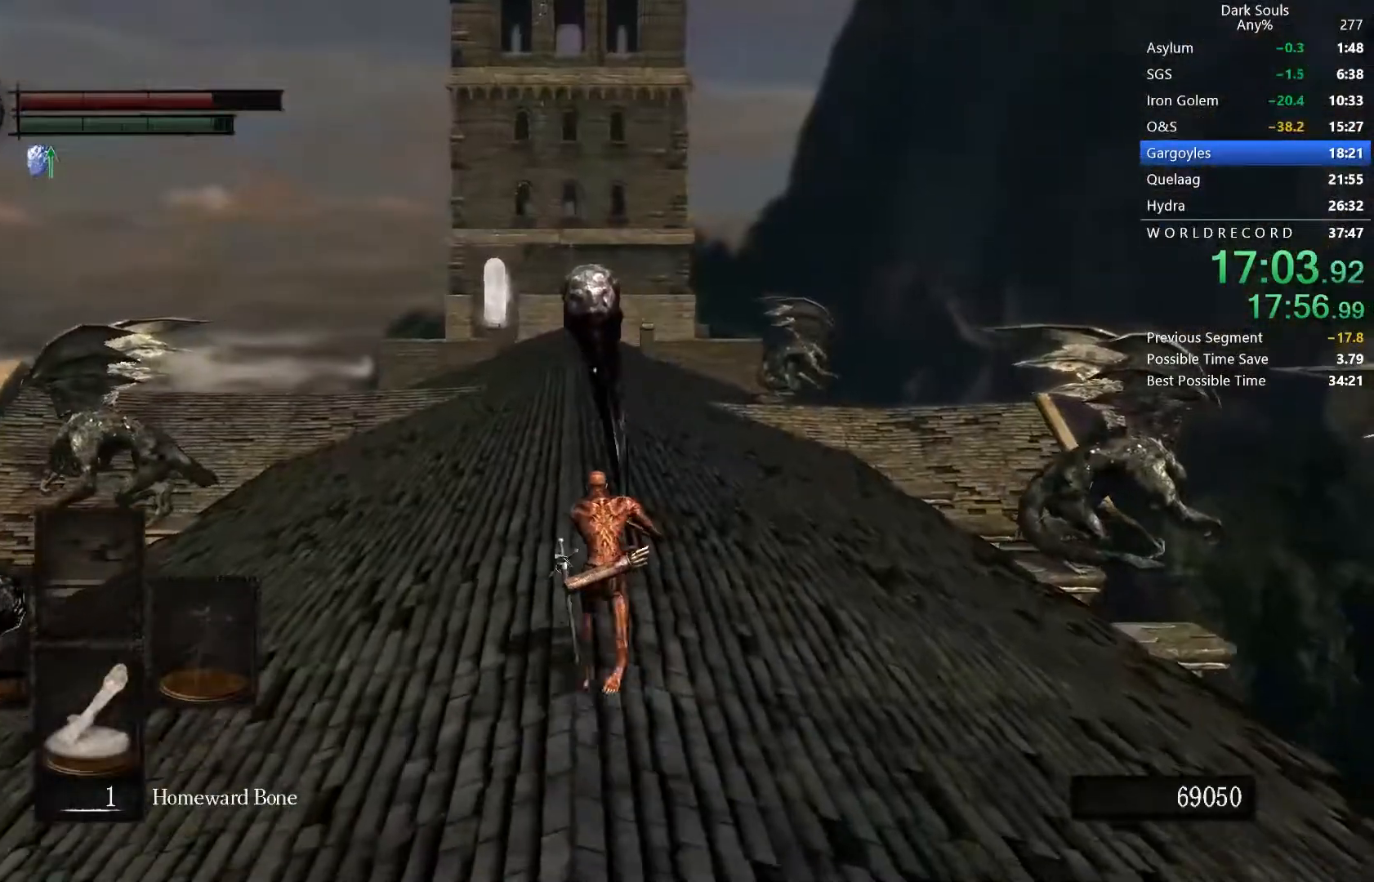
{"buttons": ["B"], "right_stick": "center", "button_events": []}
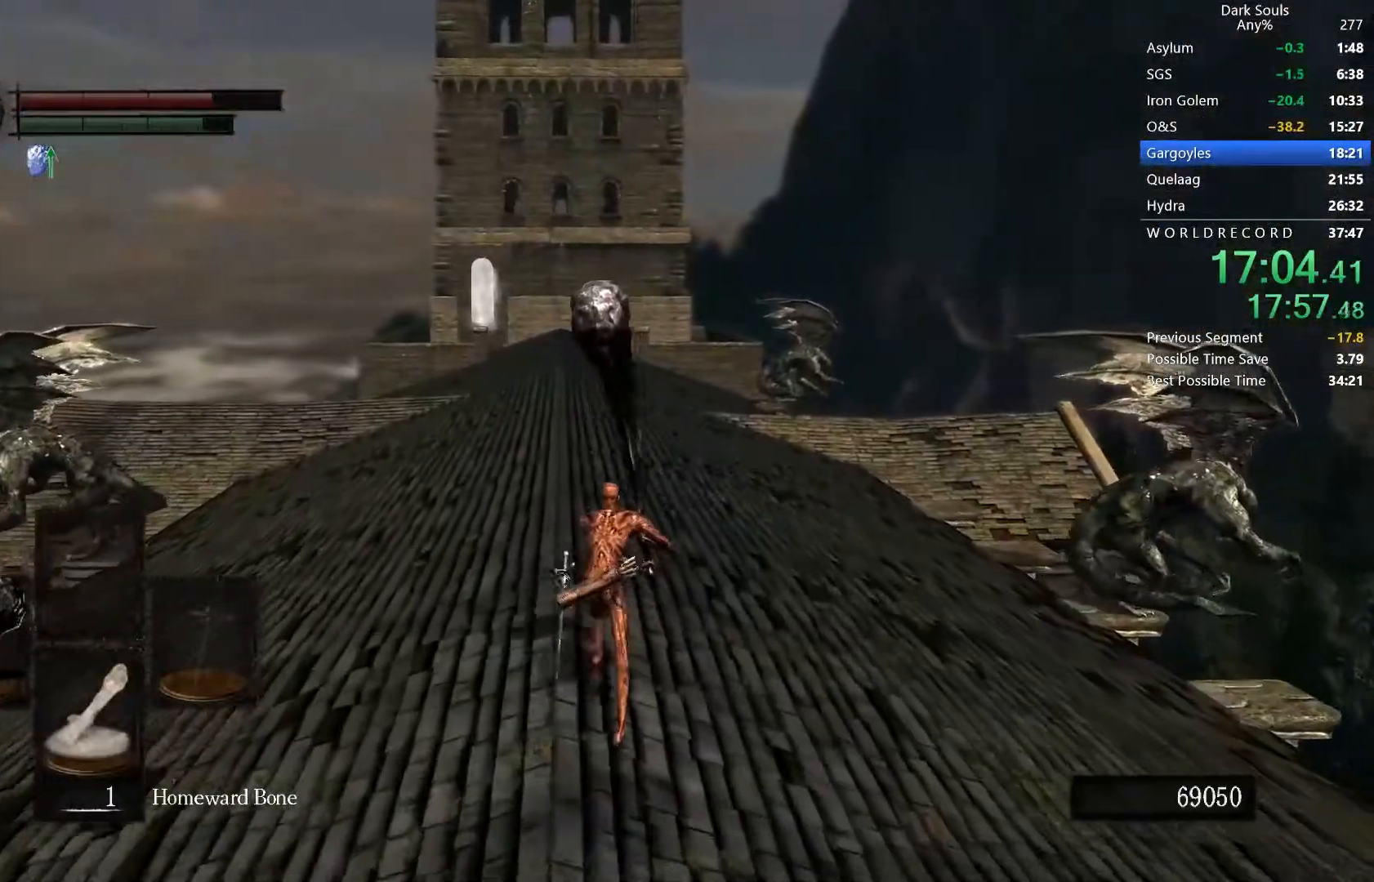
{"buttons": ["B"], "right_stick": "center", "button_events": []}
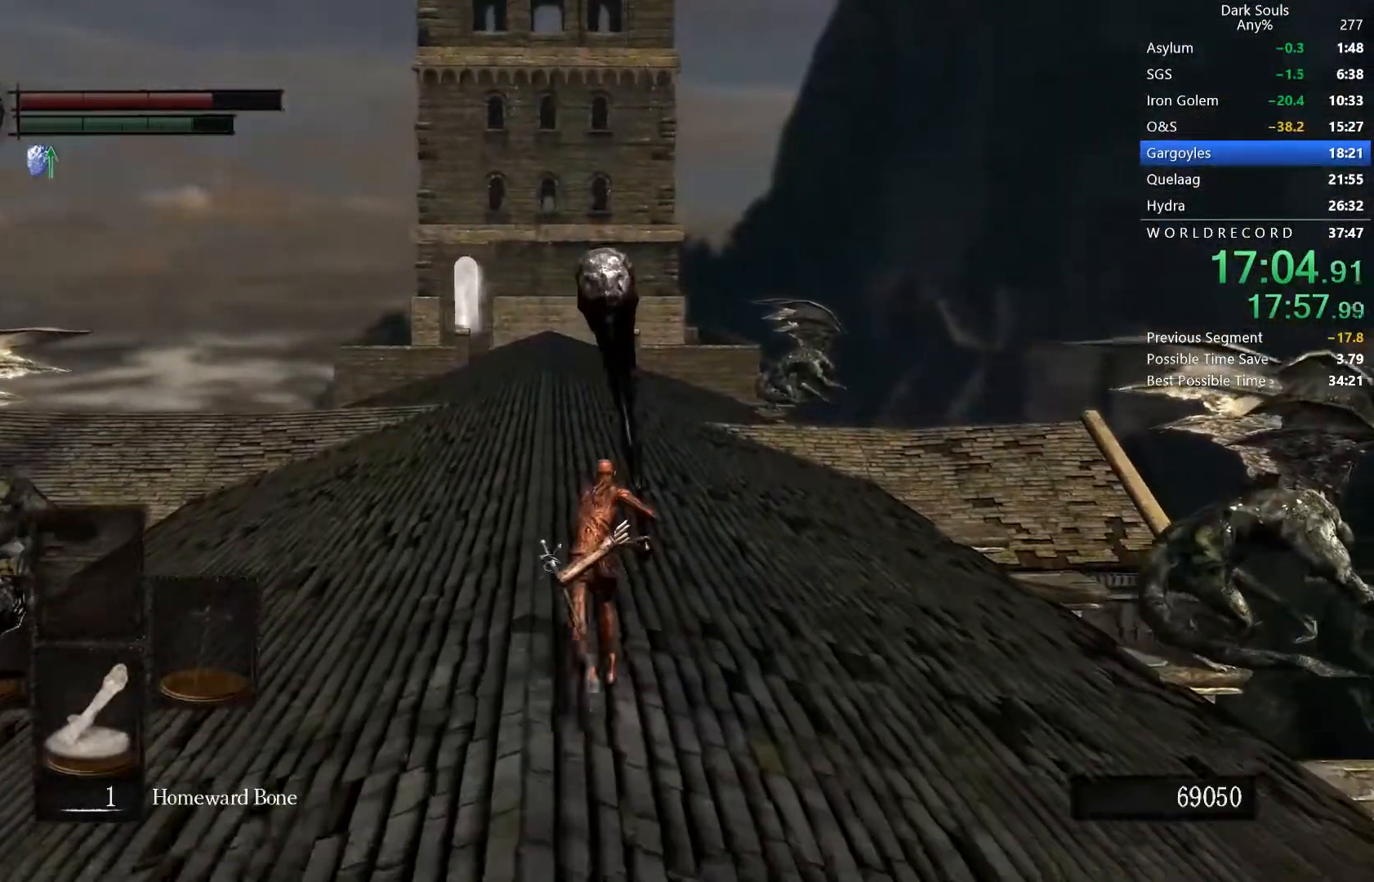
{"buttons": ["B", "START"], "right_stick": "center", "button_events": [[500, "START", "down"]]}
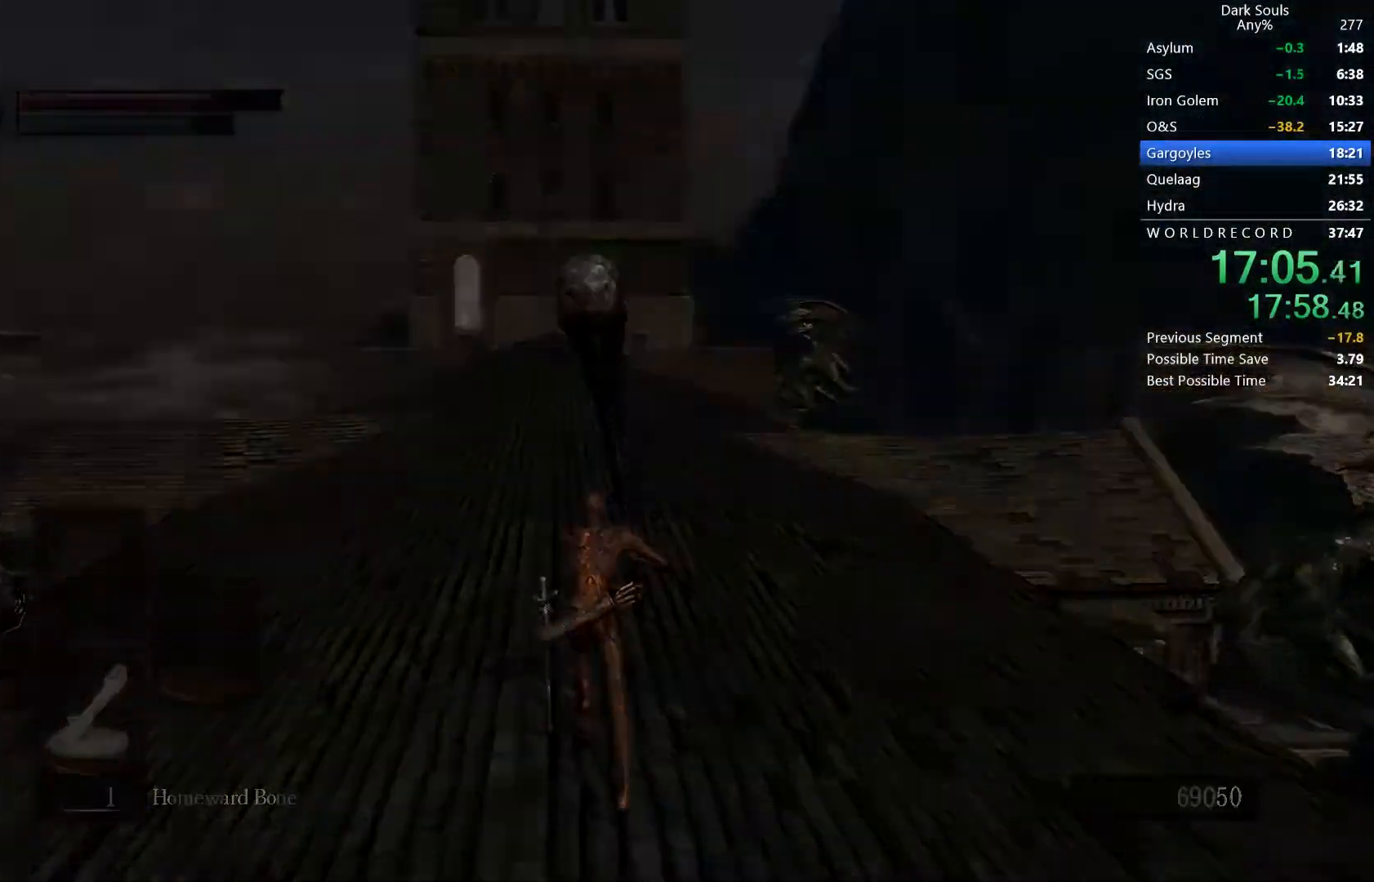
{"buttons": ["B"], "right_stick": "center", "button_events": [[67, "START", "up"], [433, "START", "down"], [500, "START", "up"]]}
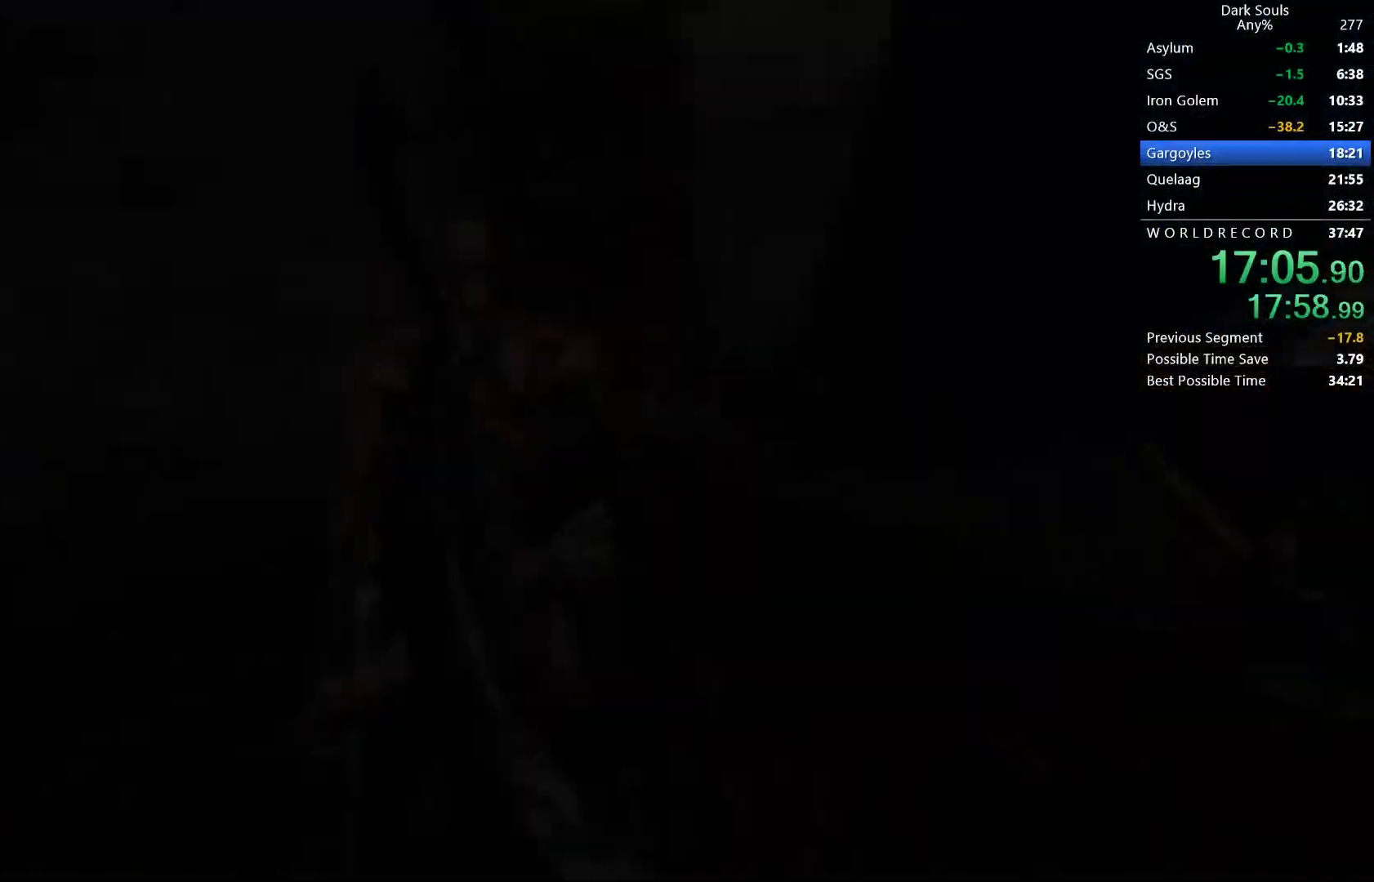
{"buttons": [], "right_stick": "center", "button_events": [[433, "B", "up"]]}
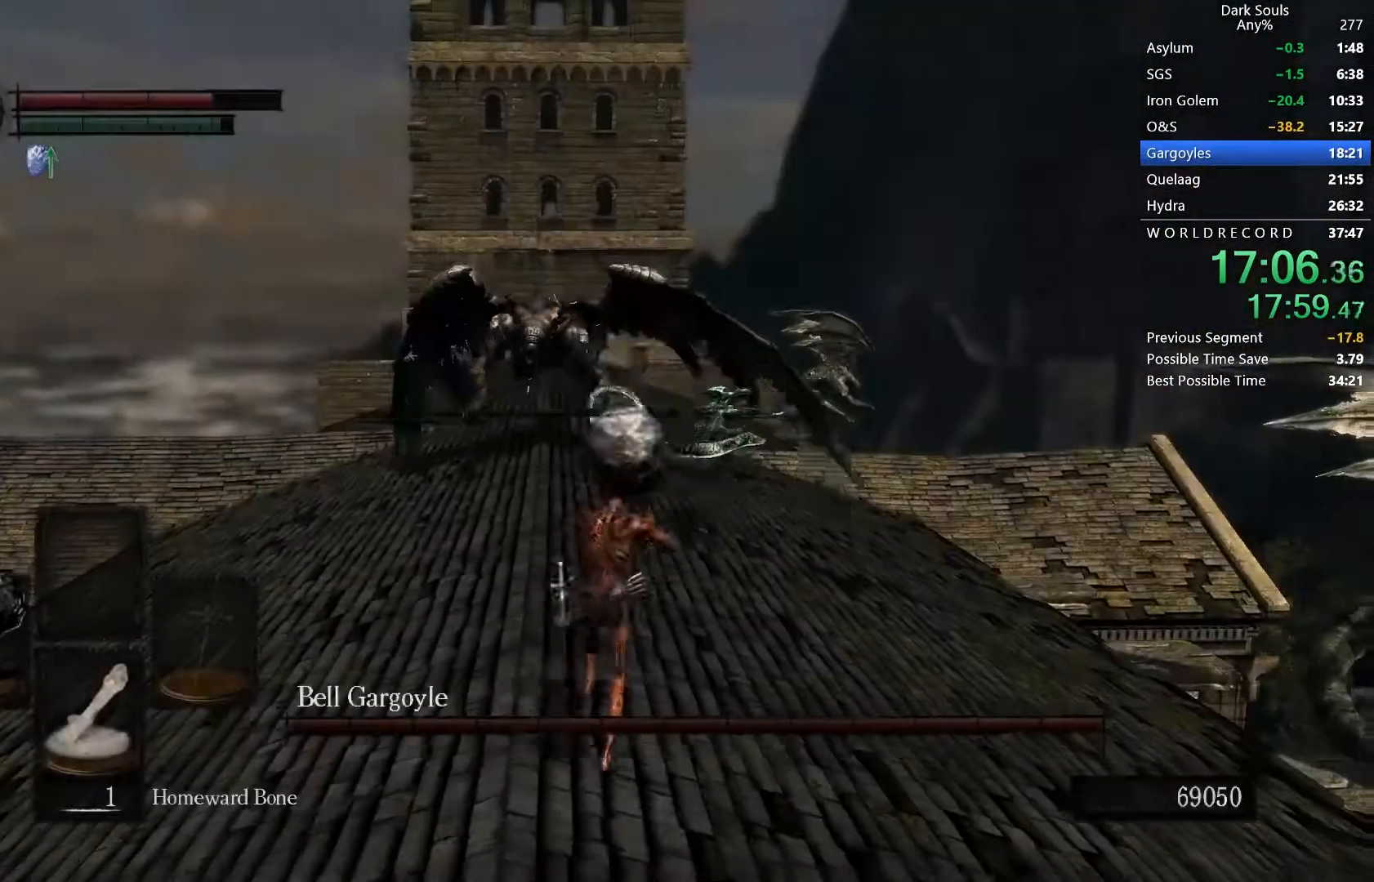
{"buttons": ["B"], "right_stick": "center", "button_events": [[233, "B", "down"]]}
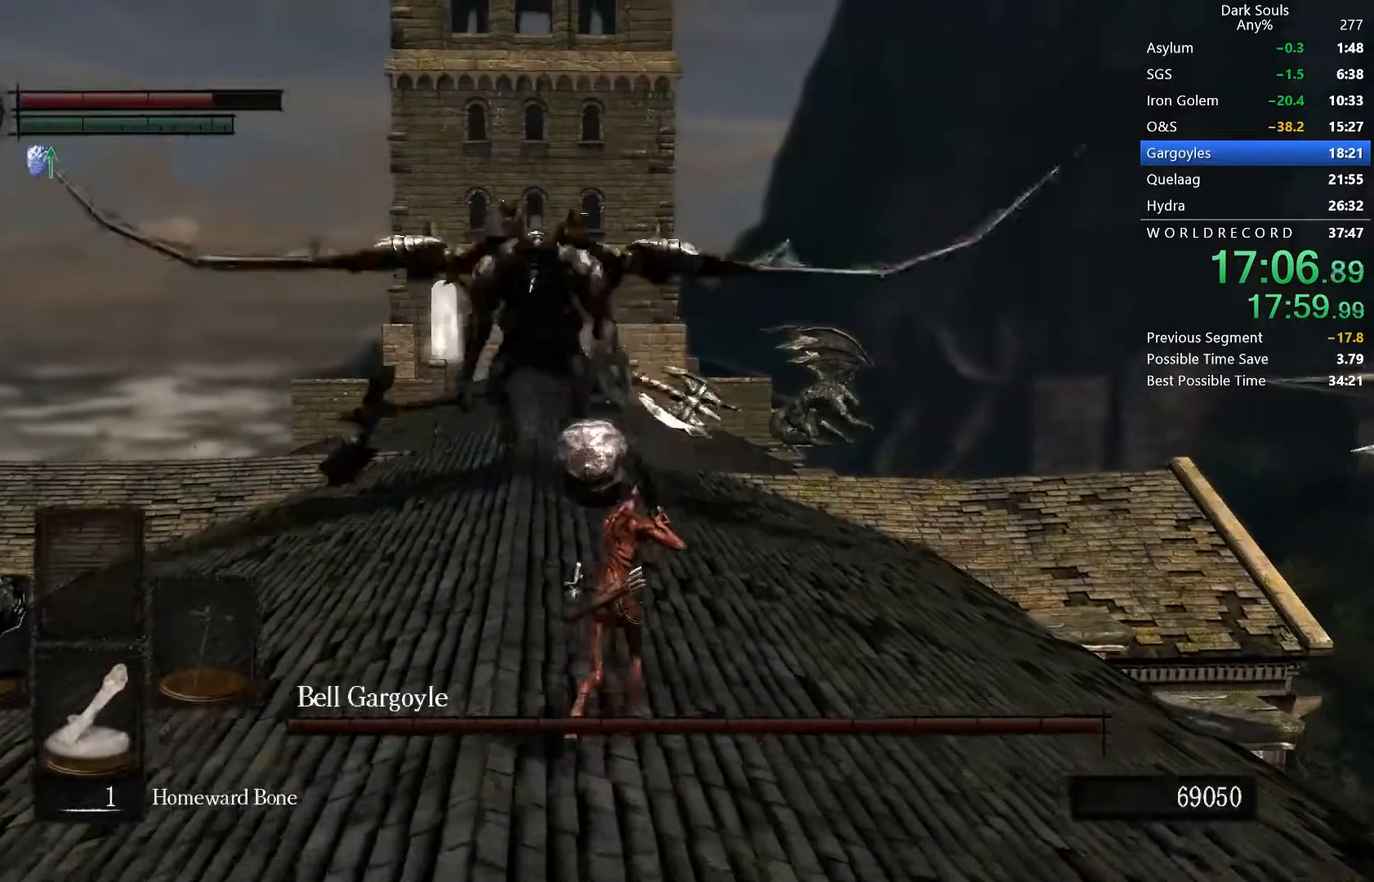
{"buttons": ["B"], "right_stick": "center", "button_events": []}
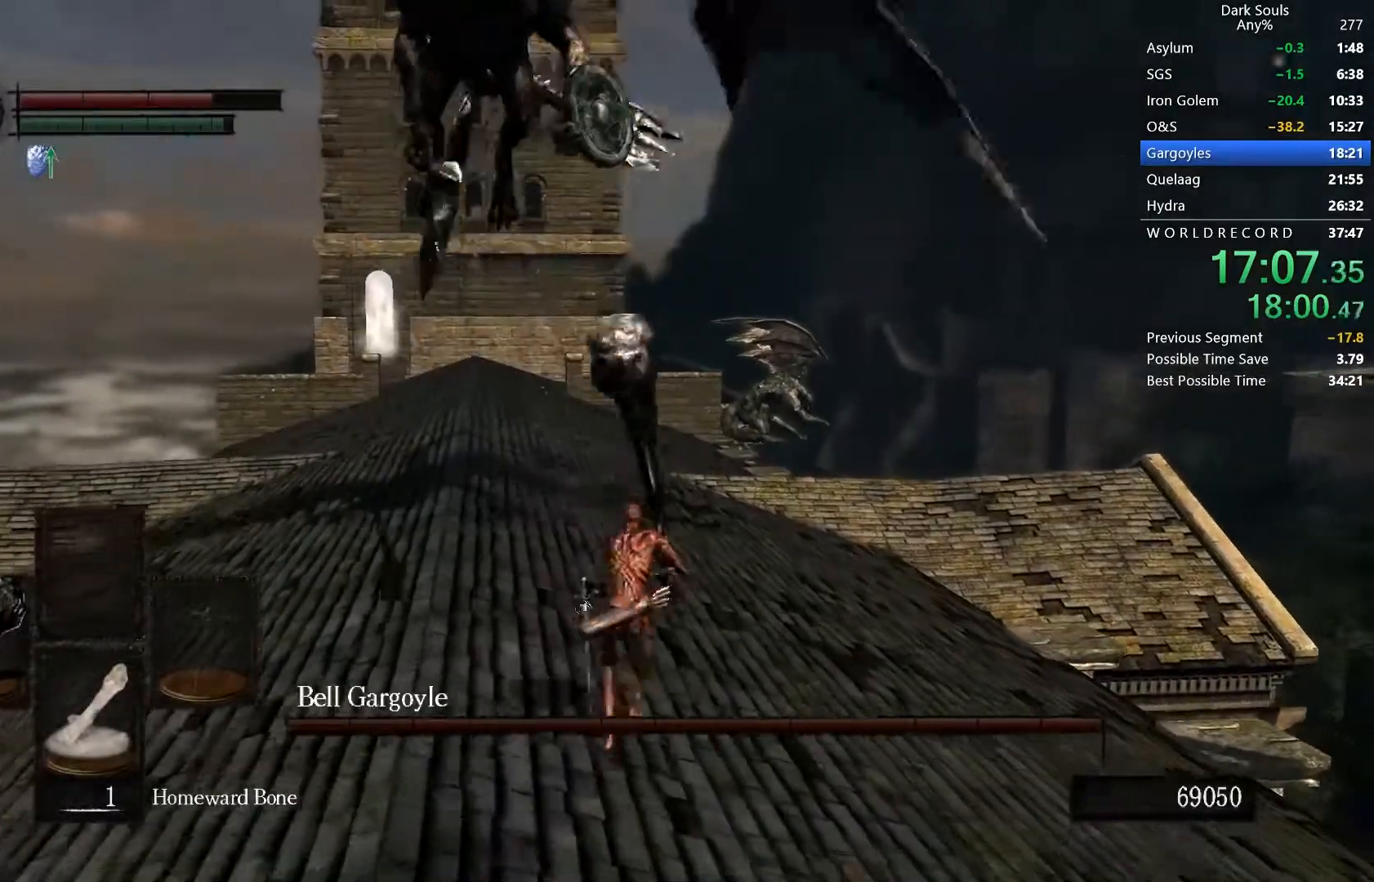
{"buttons": ["B"], "right_stick": "center", "button_events": []}
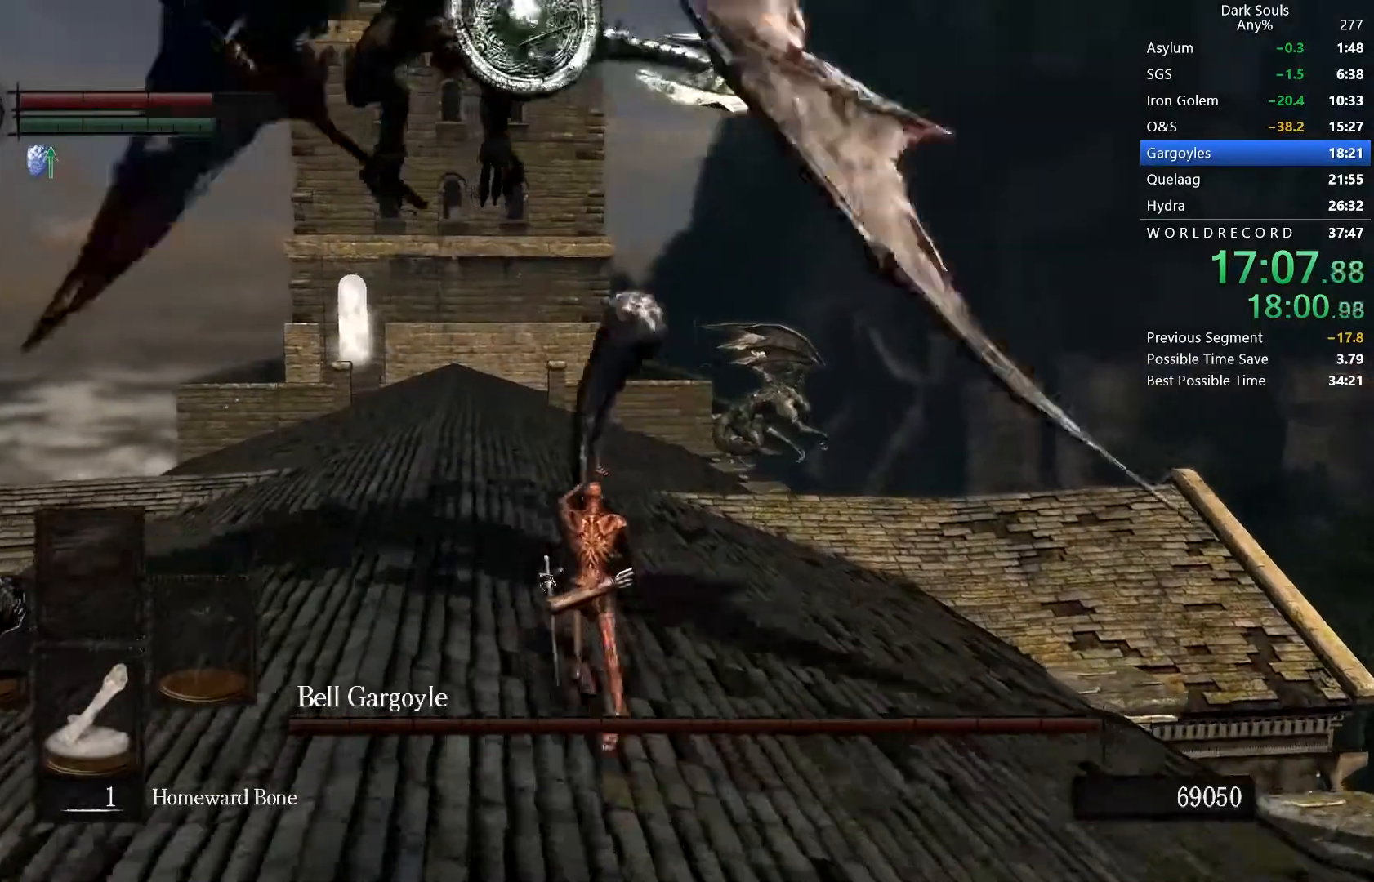
{"buttons": ["B"], "right_stick": "center", "button_events": []}
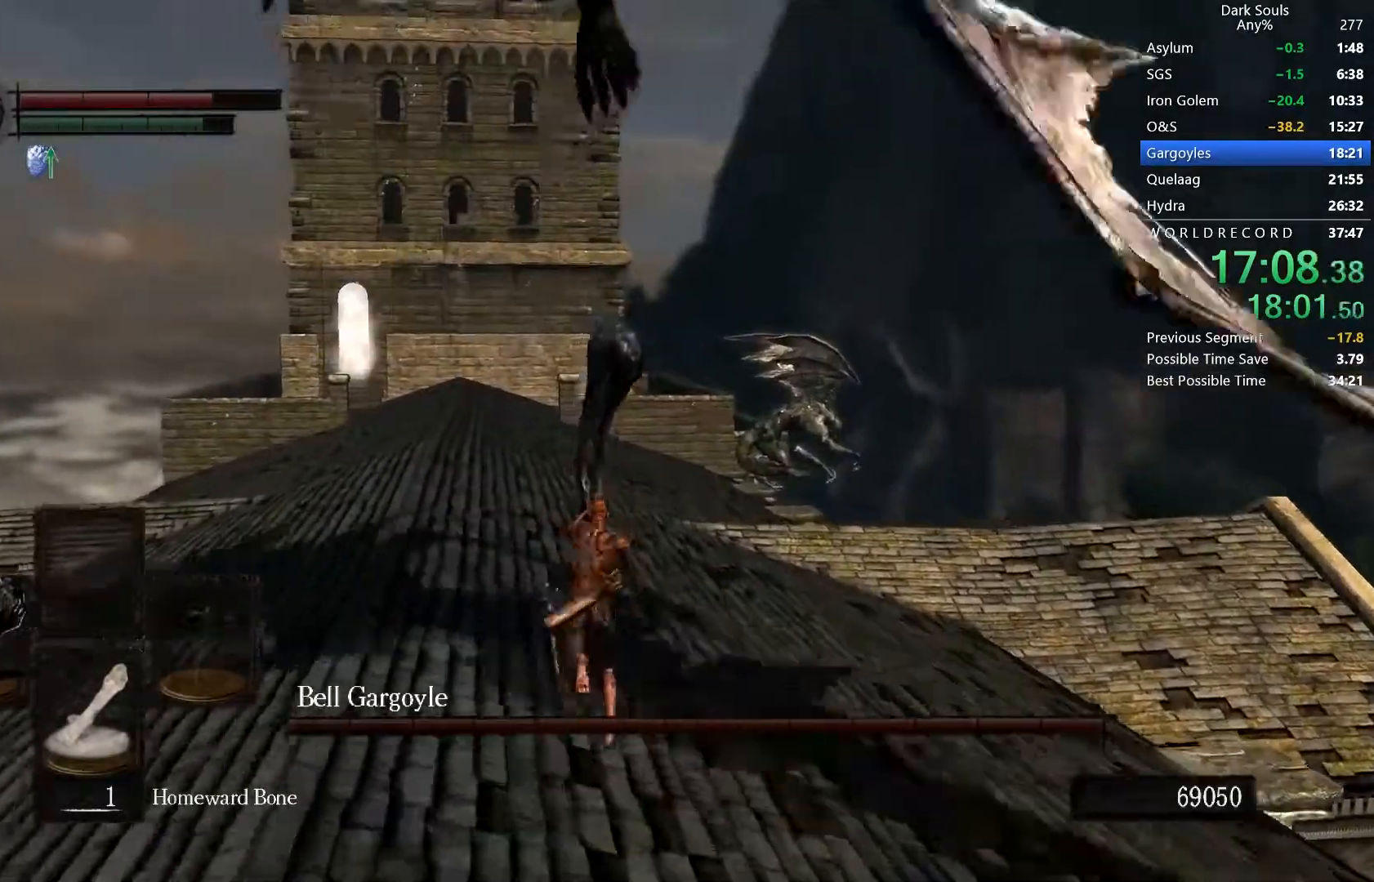
{"buttons": [], "right_stick": "down-right", "button_events": [[267, "B", "up"]]}
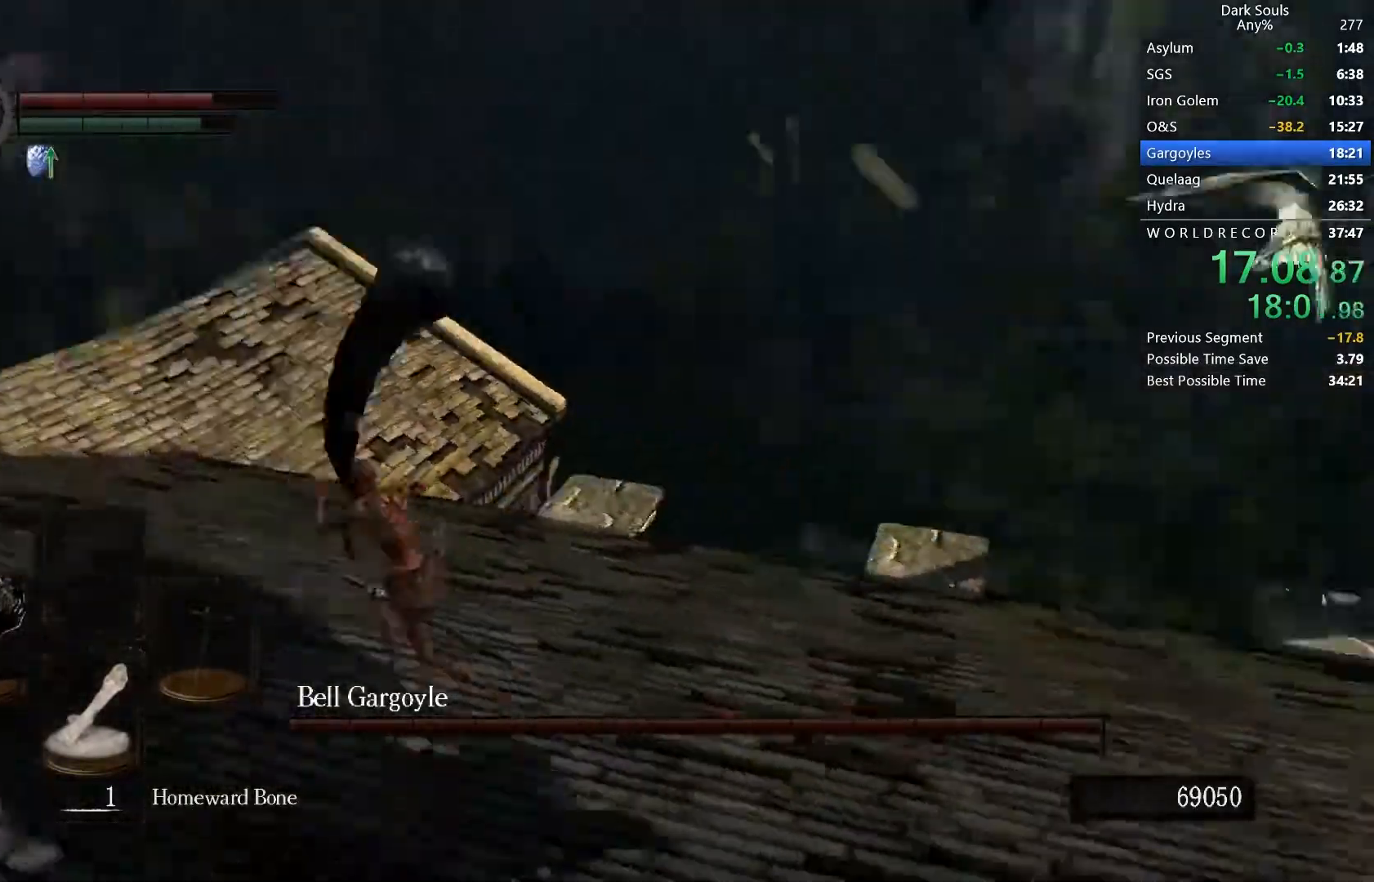
{"buttons": [], "right_stick": "center", "button_events": []}
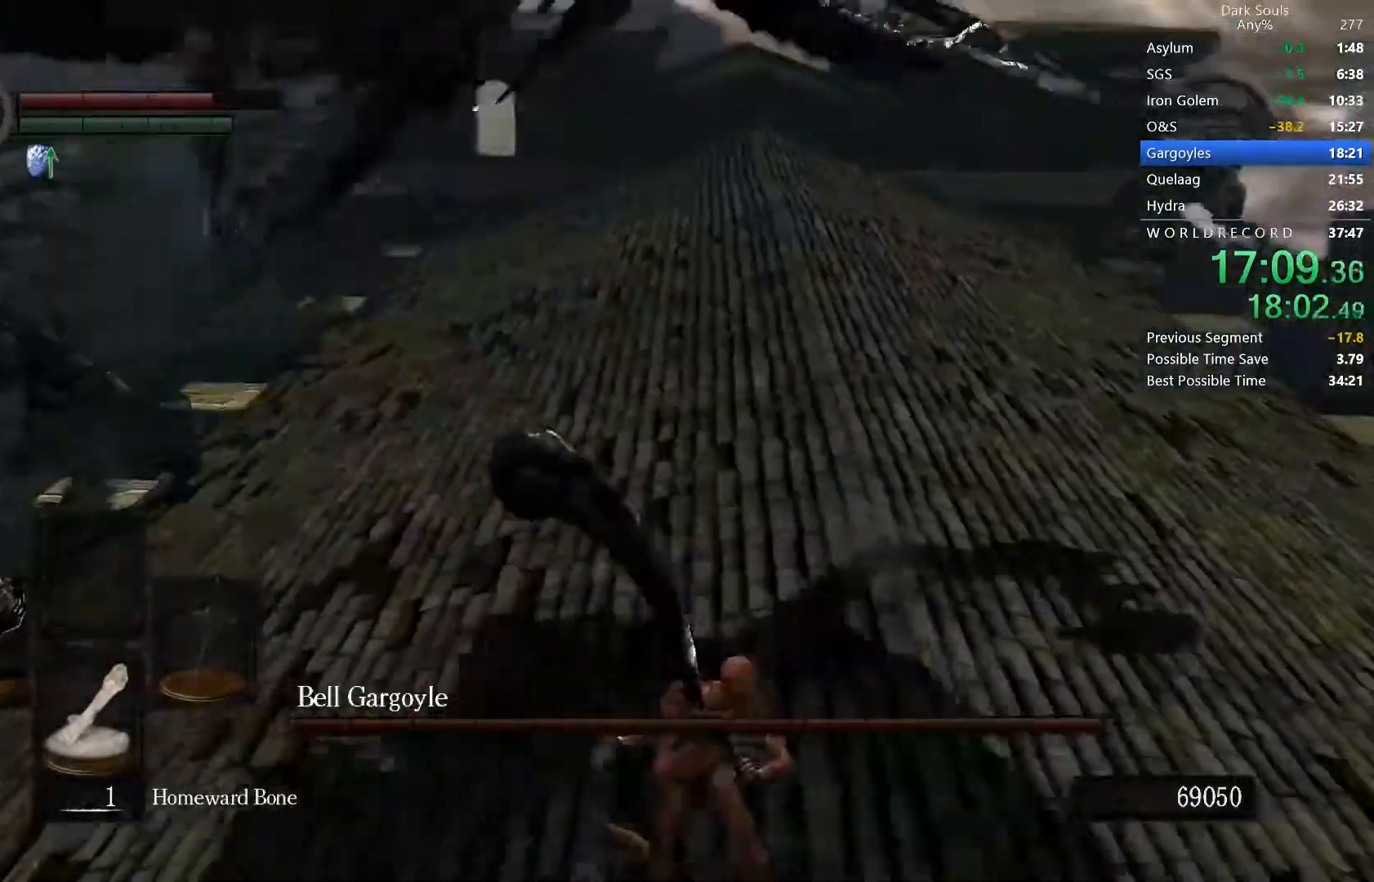
{"buttons": ["B"], "right_stick": "center", "button_events": [[400, "B", "down"]]}